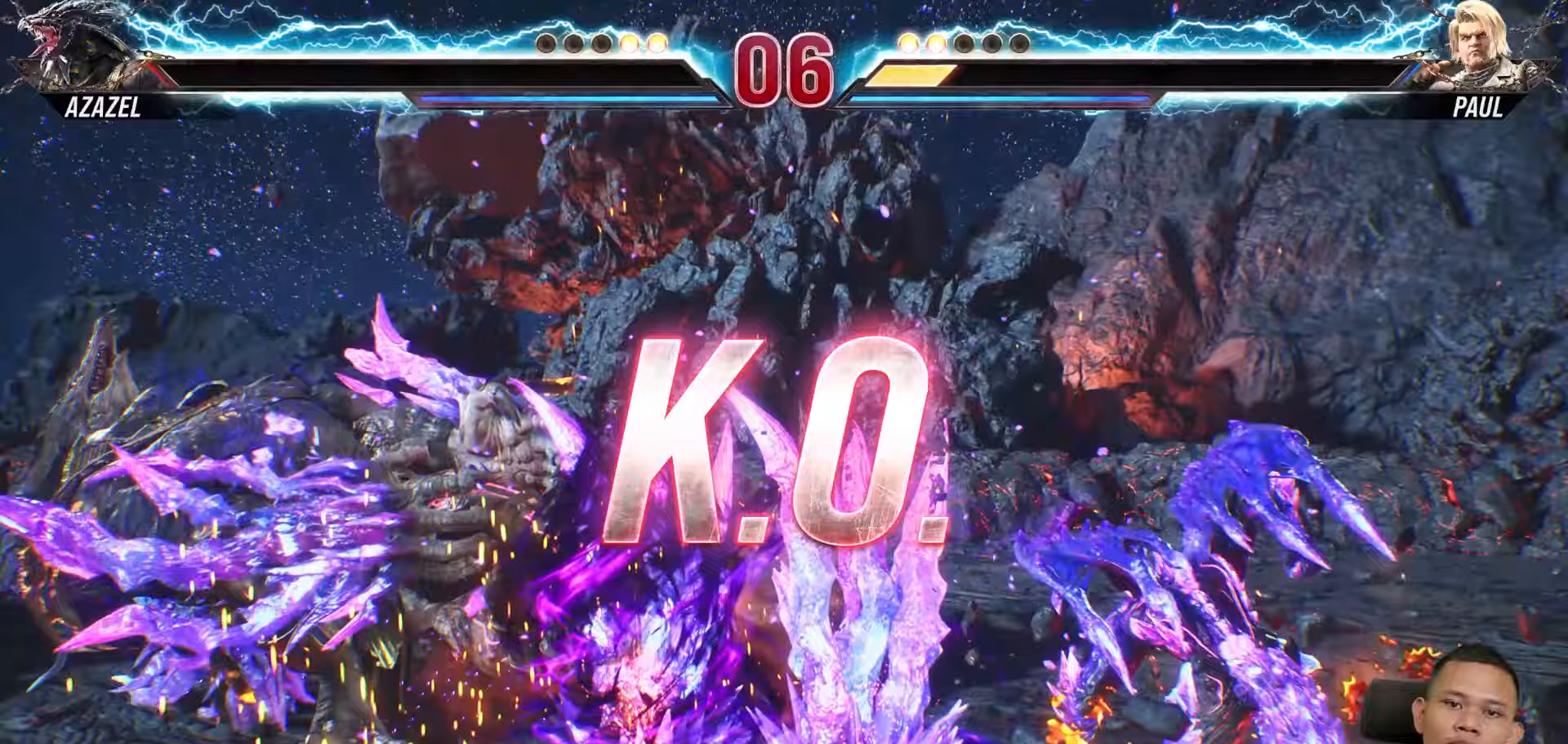
Gameplay with a controller (PlayStation layout); each line is a JSON object with the inputs held at the frame after it (dt_ms = milliseconds from this image to that frame). "events" lists button and stick changes between this image and that frame as [ms after this image, input, new state], when the widget could be followed in between. Not read: L3 R3.
{"dt_ms": 500, "buttons": [], "left_stick": "center", "right_stick": "center", "events": []}
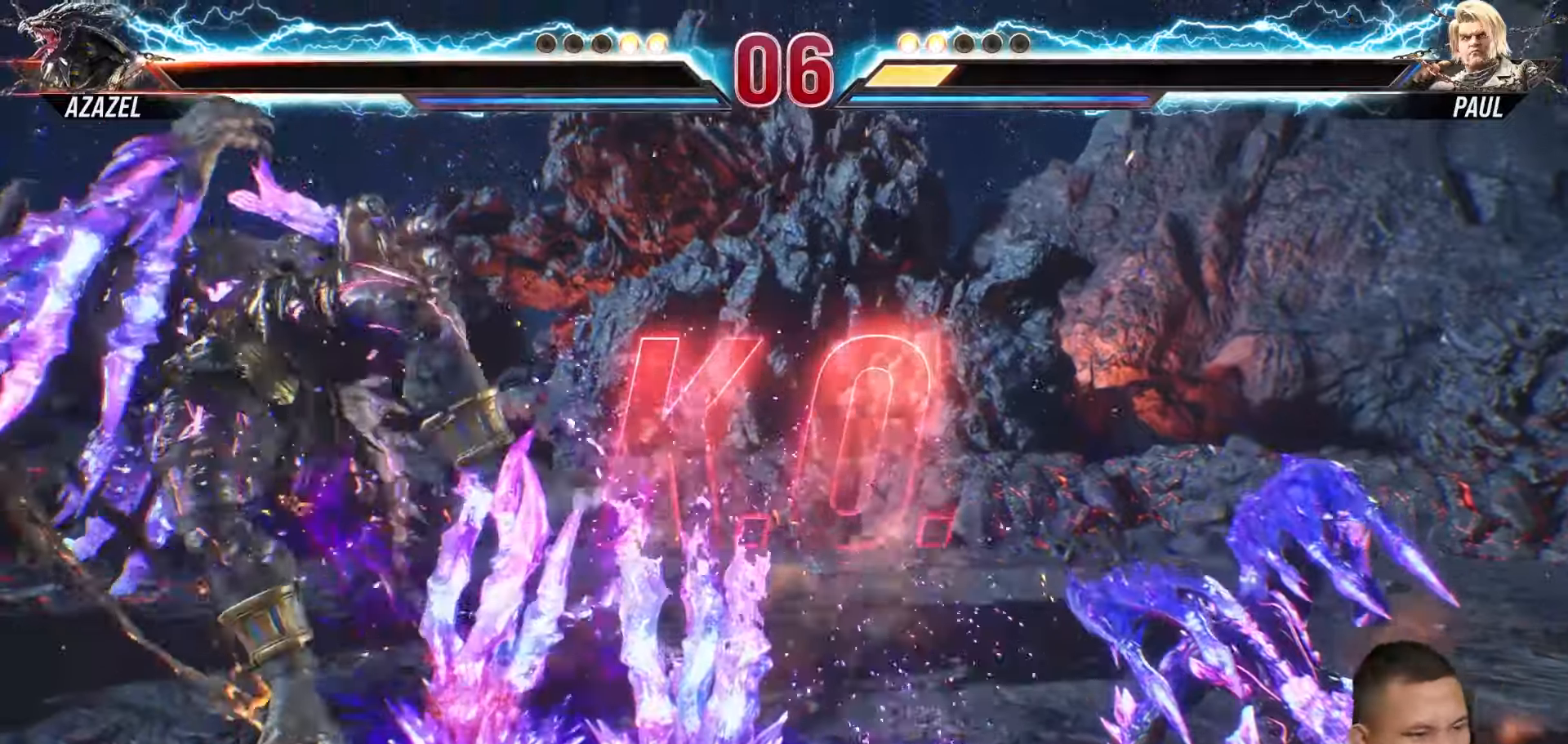
{"dt_ms": 500, "buttons": [], "left_stick": "center", "right_stick": "center", "events": []}
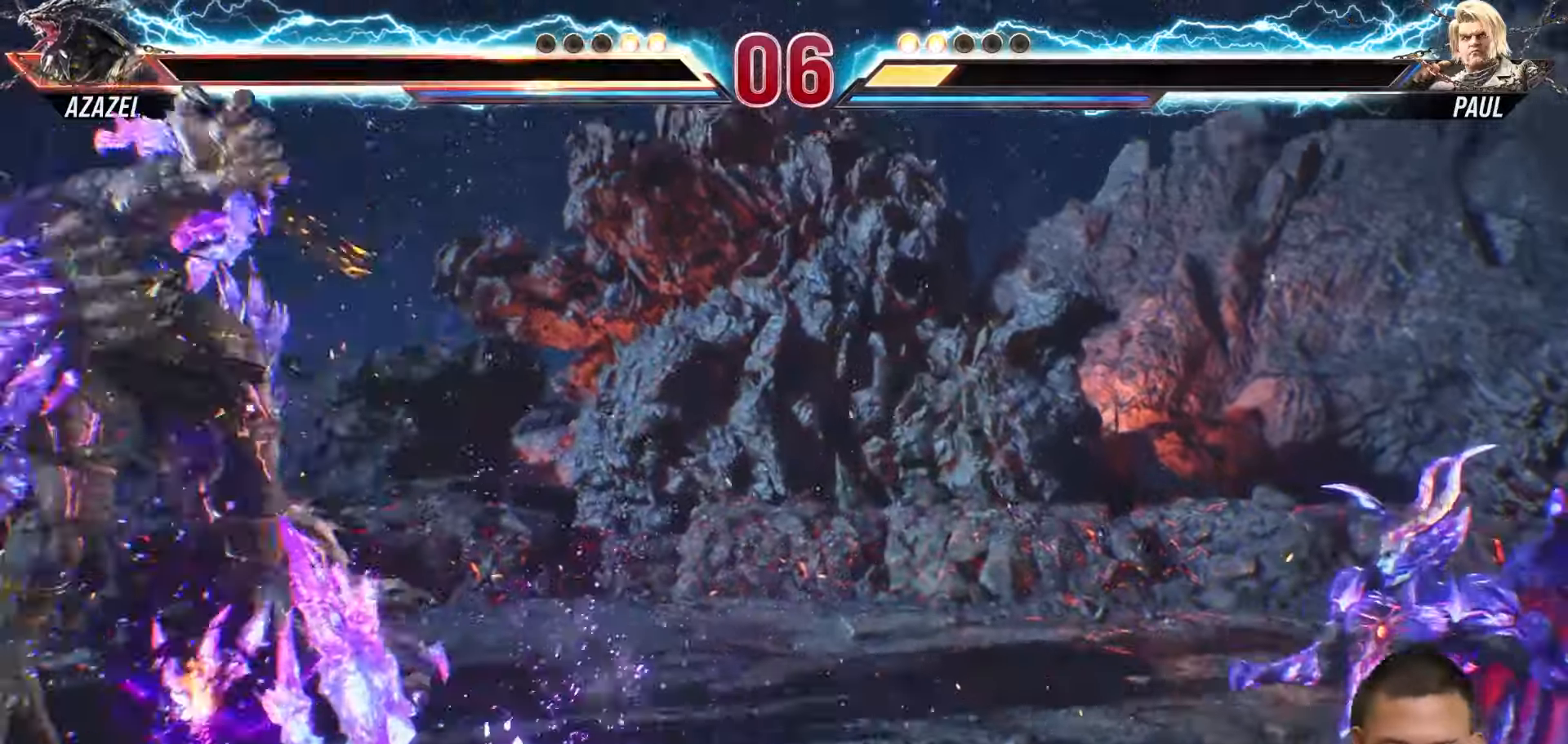
{"dt_ms": 500, "buttons": [], "left_stick": "center", "right_stick": "center", "events": []}
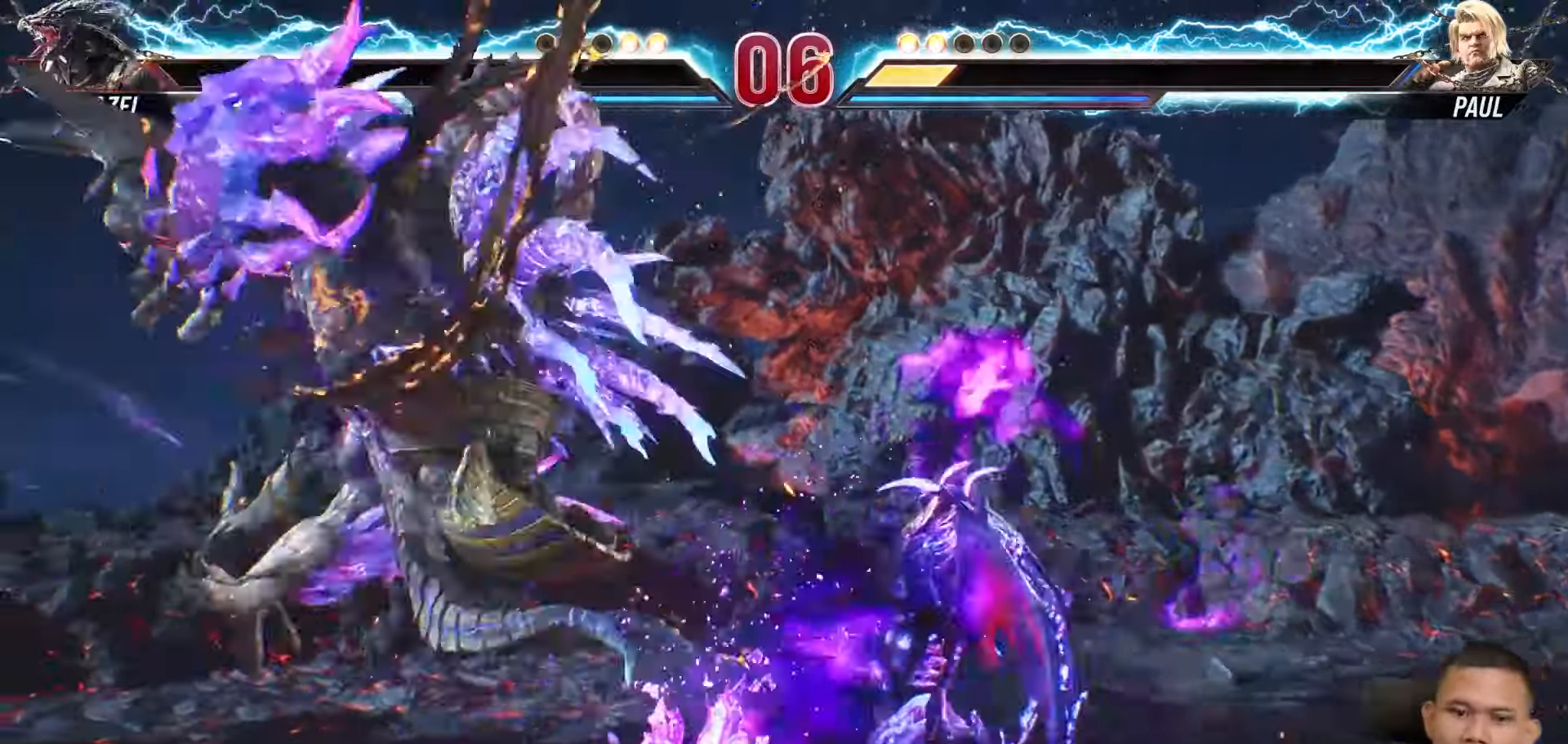
{"dt_ms": 500, "buttons": [], "left_stick": "center", "right_stick": "center", "events": []}
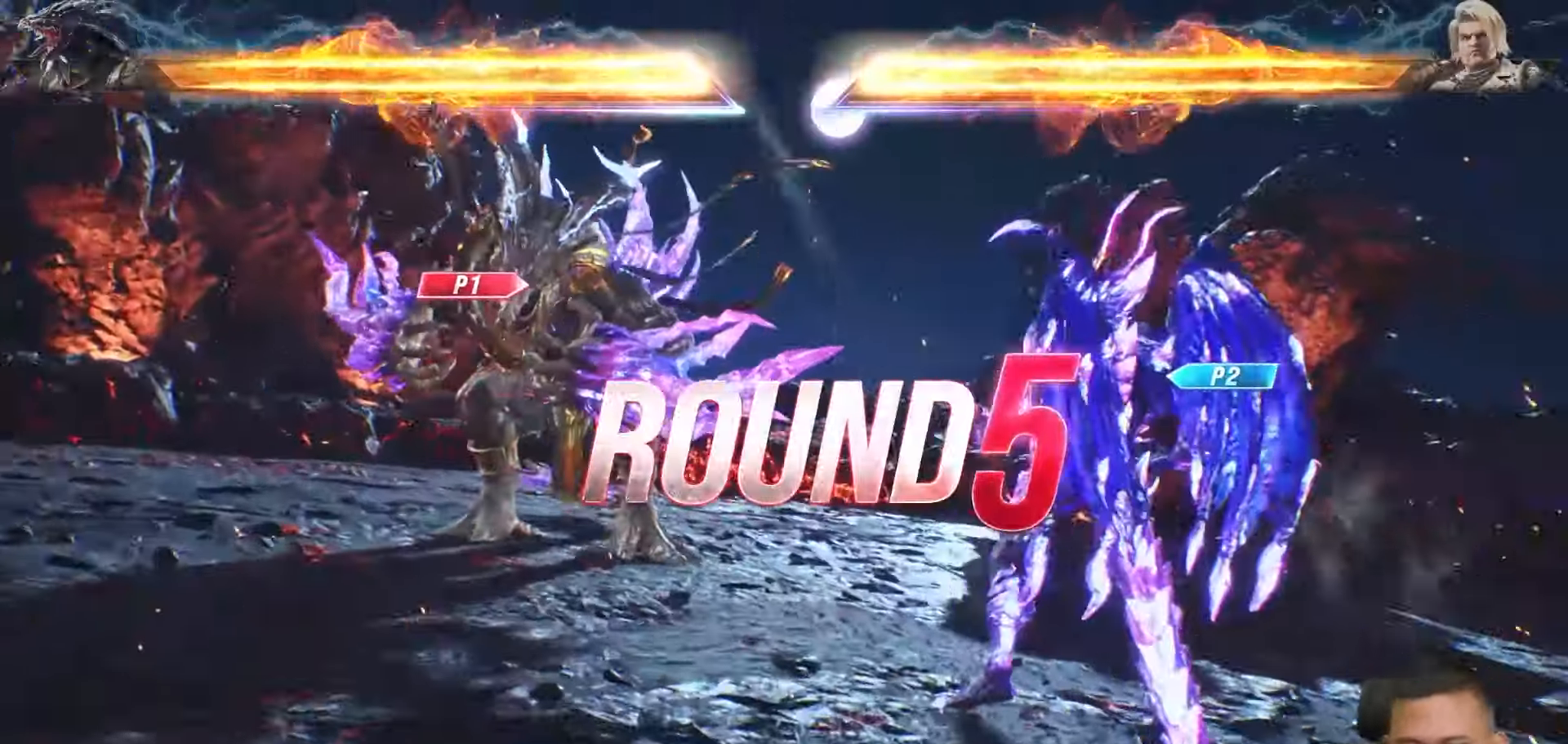
{"dt_ms": 500, "buttons": [], "left_stick": "center", "right_stick": "center", "events": []}
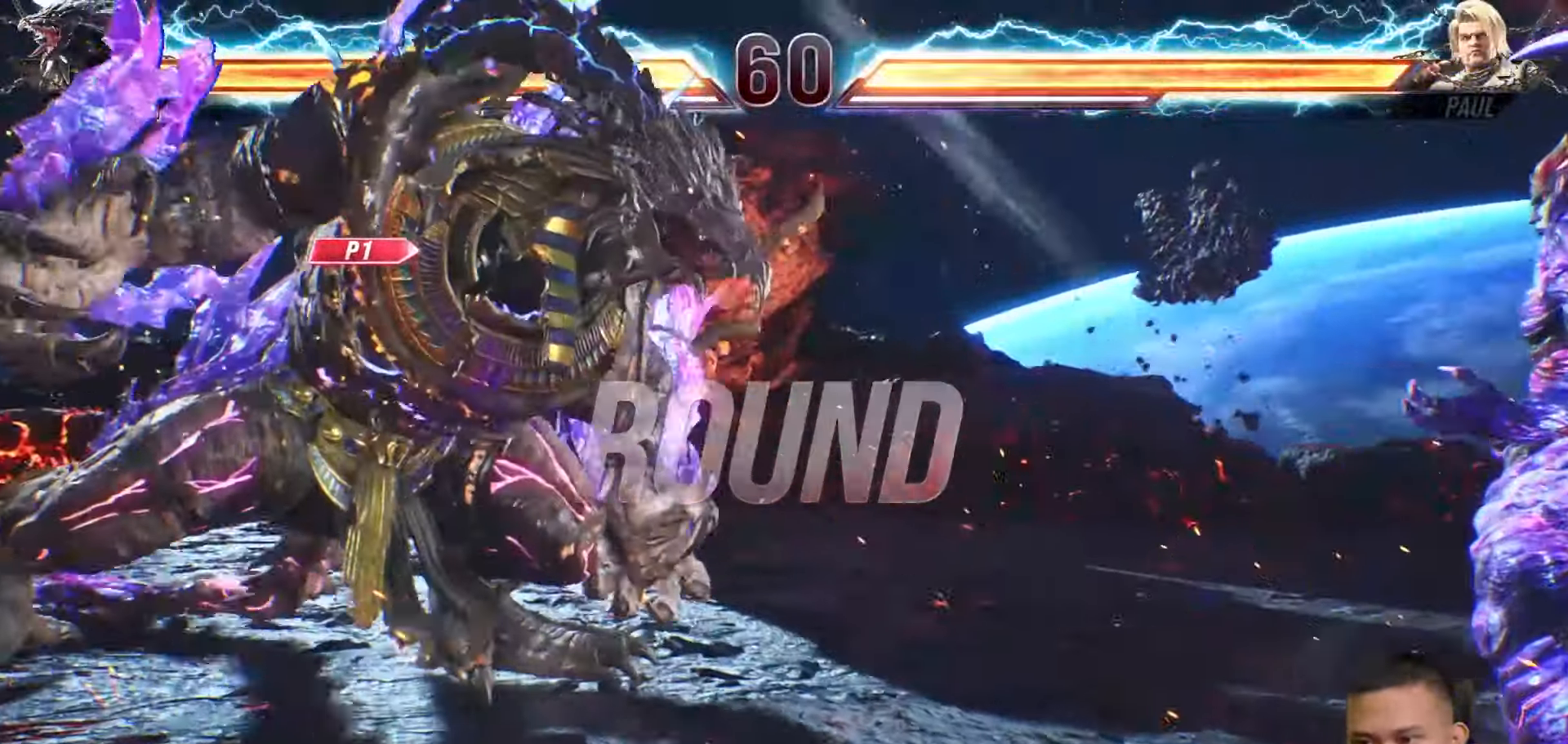
{"dt_ms": 500, "buttons": [], "left_stick": "center", "right_stick": "center", "events": []}
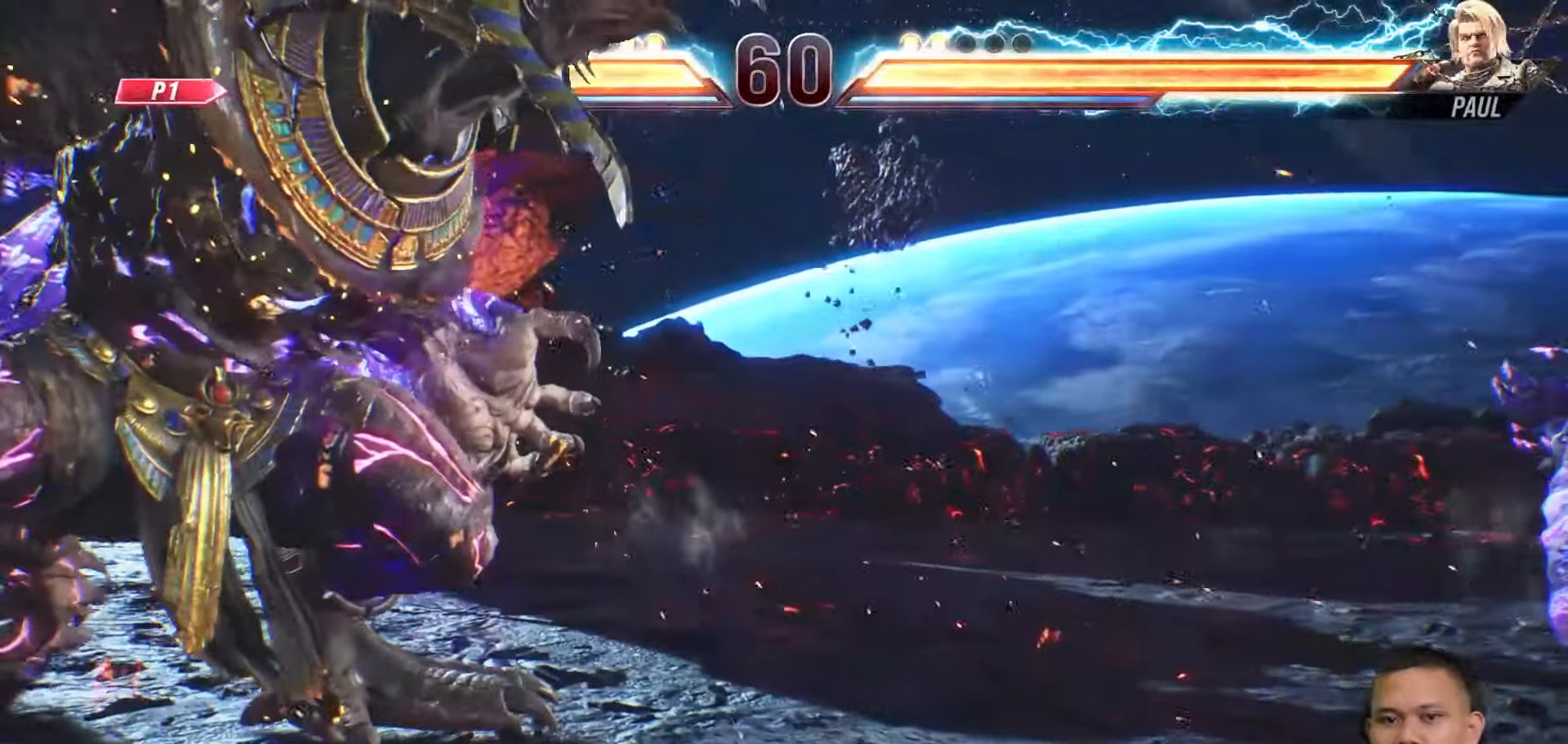
{"dt_ms": 500, "buttons": [], "left_stick": "center", "right_stick": "center", "events": []}
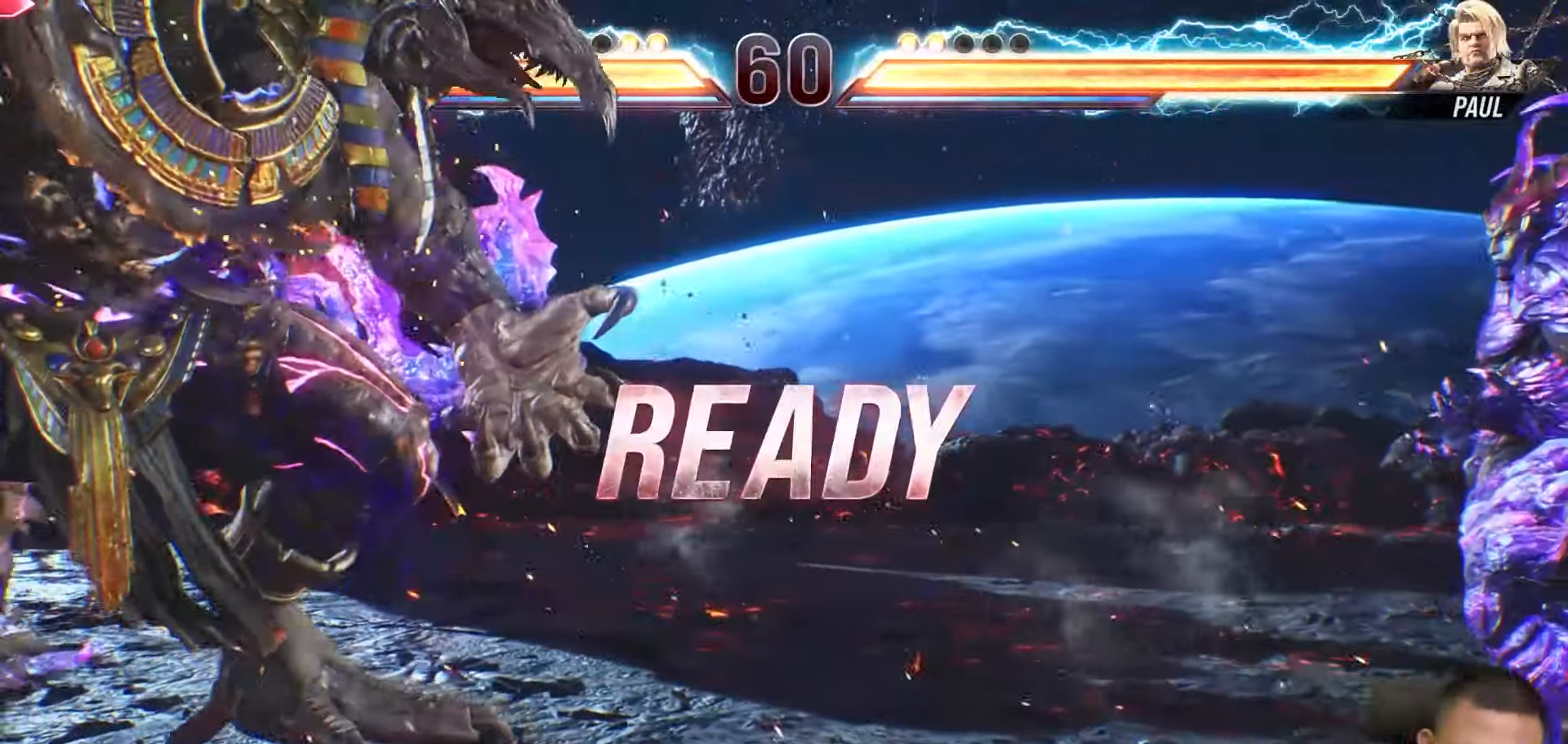
{"dt_ms": 1000, "buttons": ["L2"], "left_stick": "center", "right_stick": "center"}
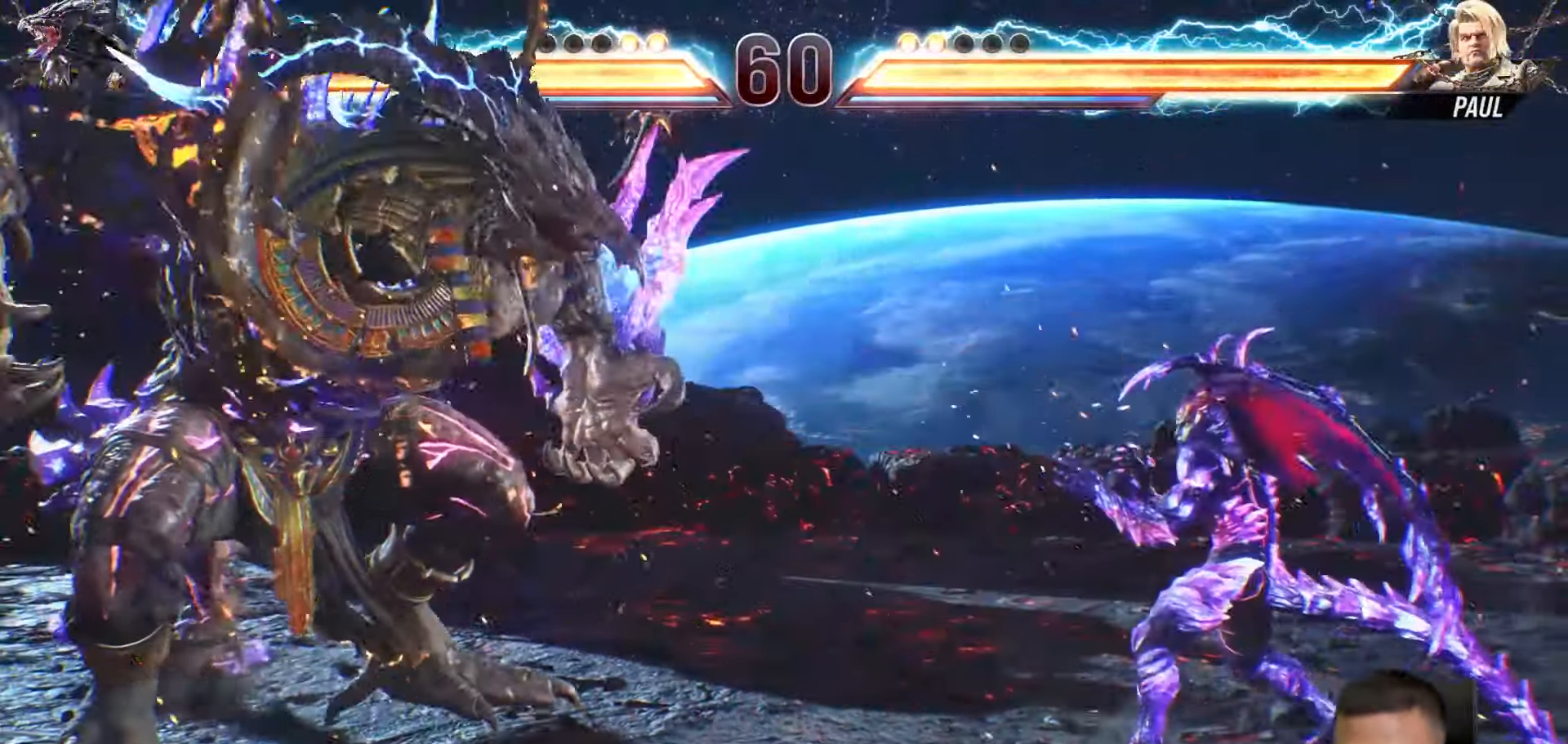
{"dt_ms": 500, "buttons": [], "left_stick": "center", "right_stick": "center", "events": [[33, "L2", "up"], [83, "L2", "down"], [217, "L2", "up"], [267, "L2", "down"], [467, "L2", "up"]]}
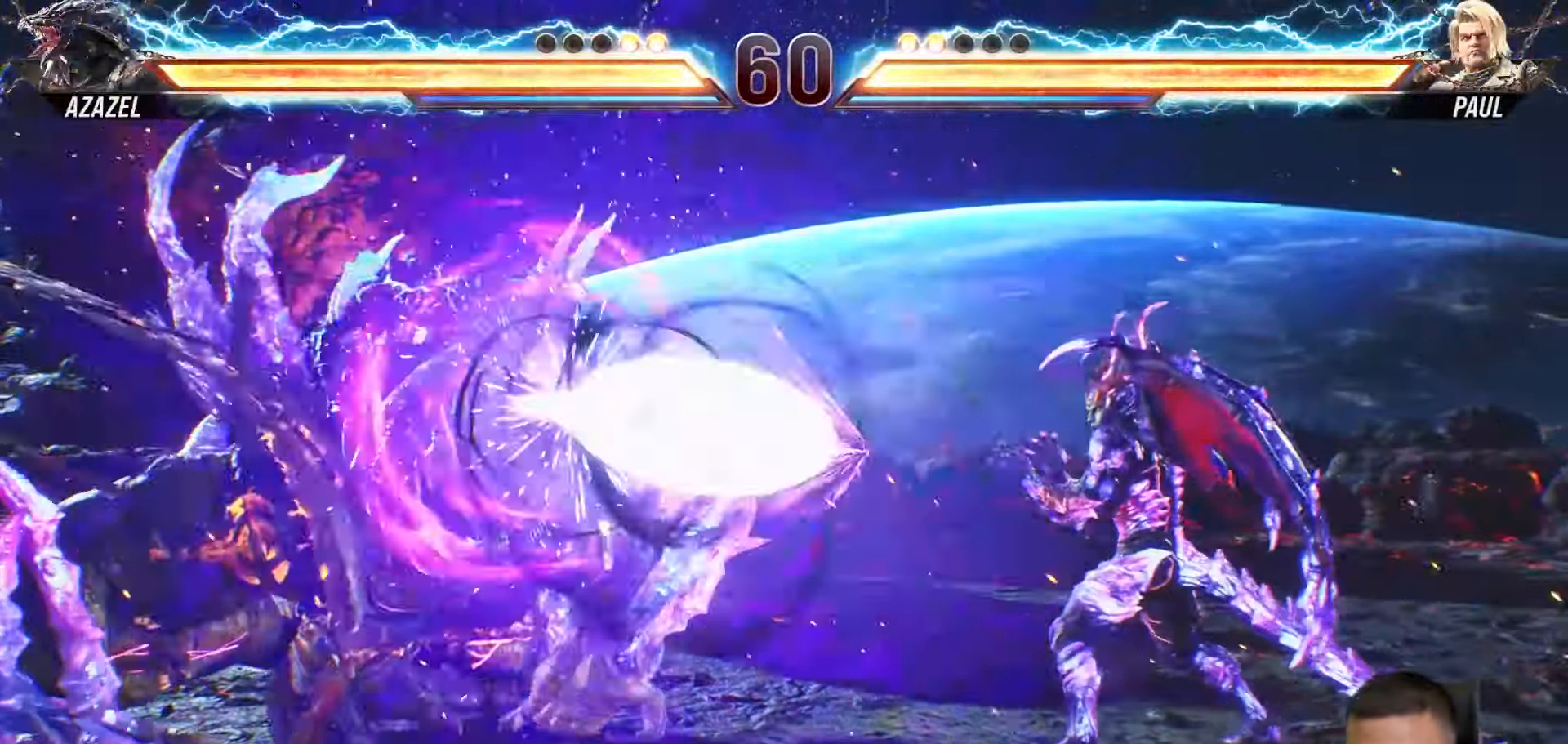
{"dt_ms": 500, "buttons": [], "left_stick": "center", "right_stick": "center"}
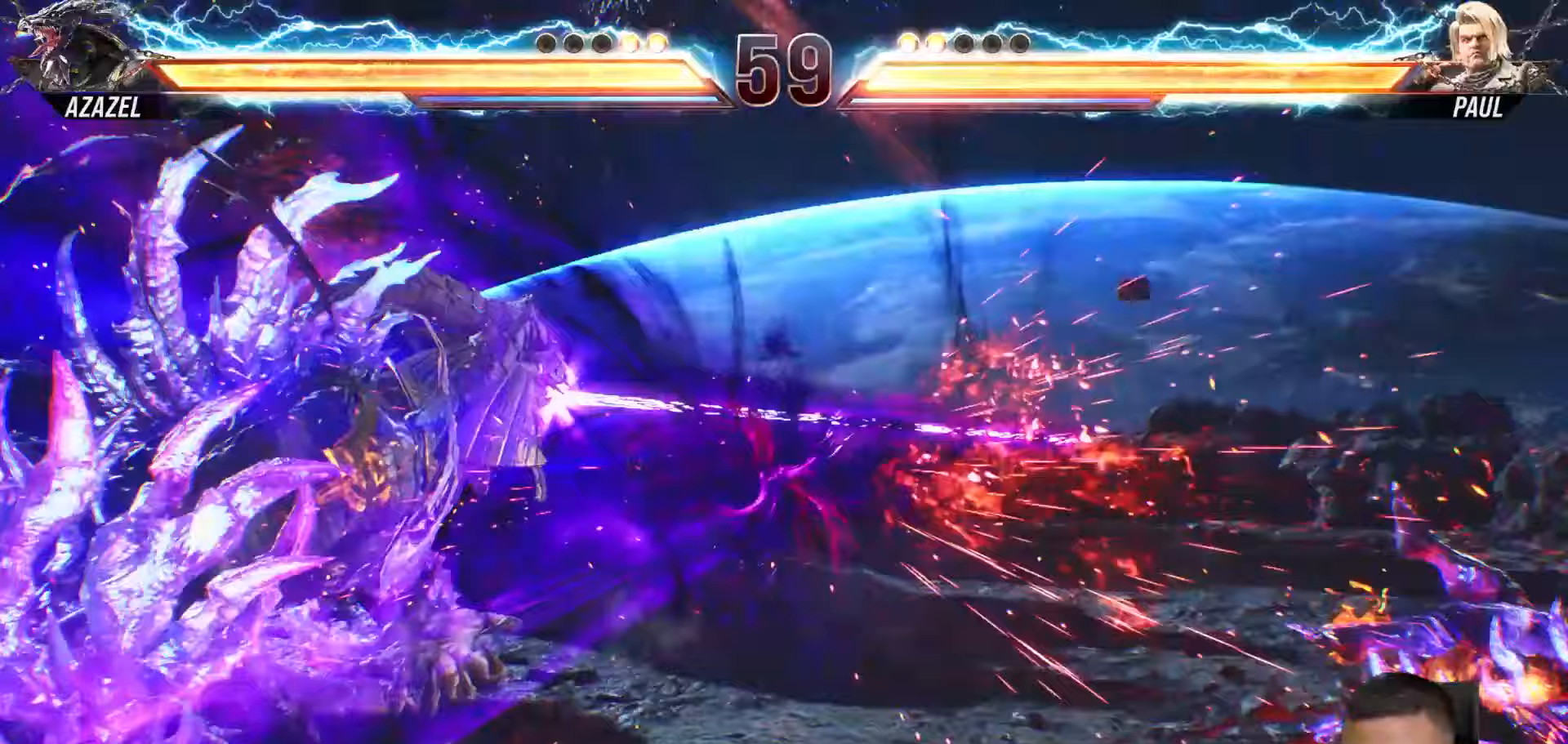
{"dt_ms": 500, "buttons": [], "left_stick": "center", "right_stick": "center", "events": []}
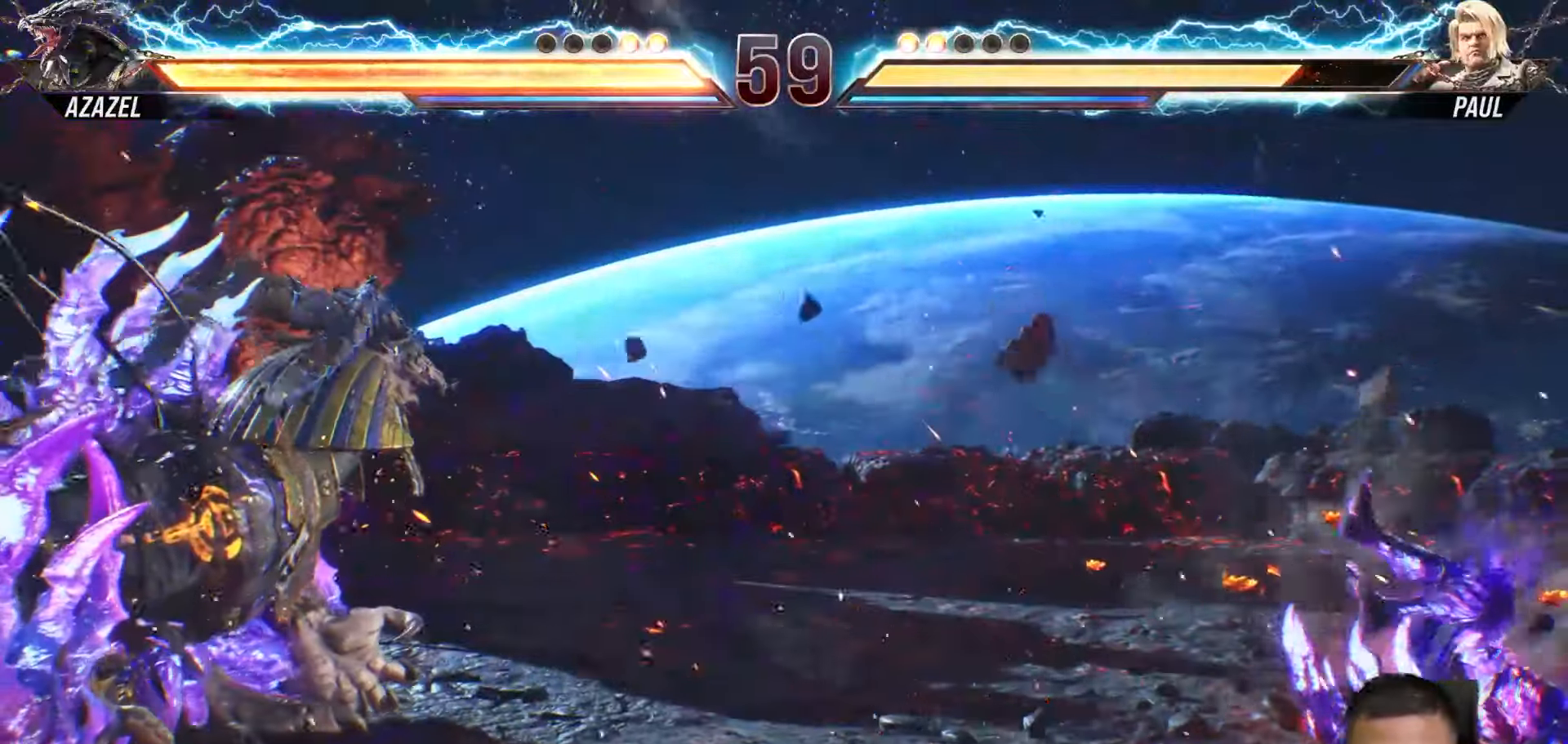
{"dt_ms": 500, "buttons": ["DPAD_RIGHT"], "left_stick": "center", "right_stick": "center", "events": [[67, "DPAD_RIGHT", "down"]]}
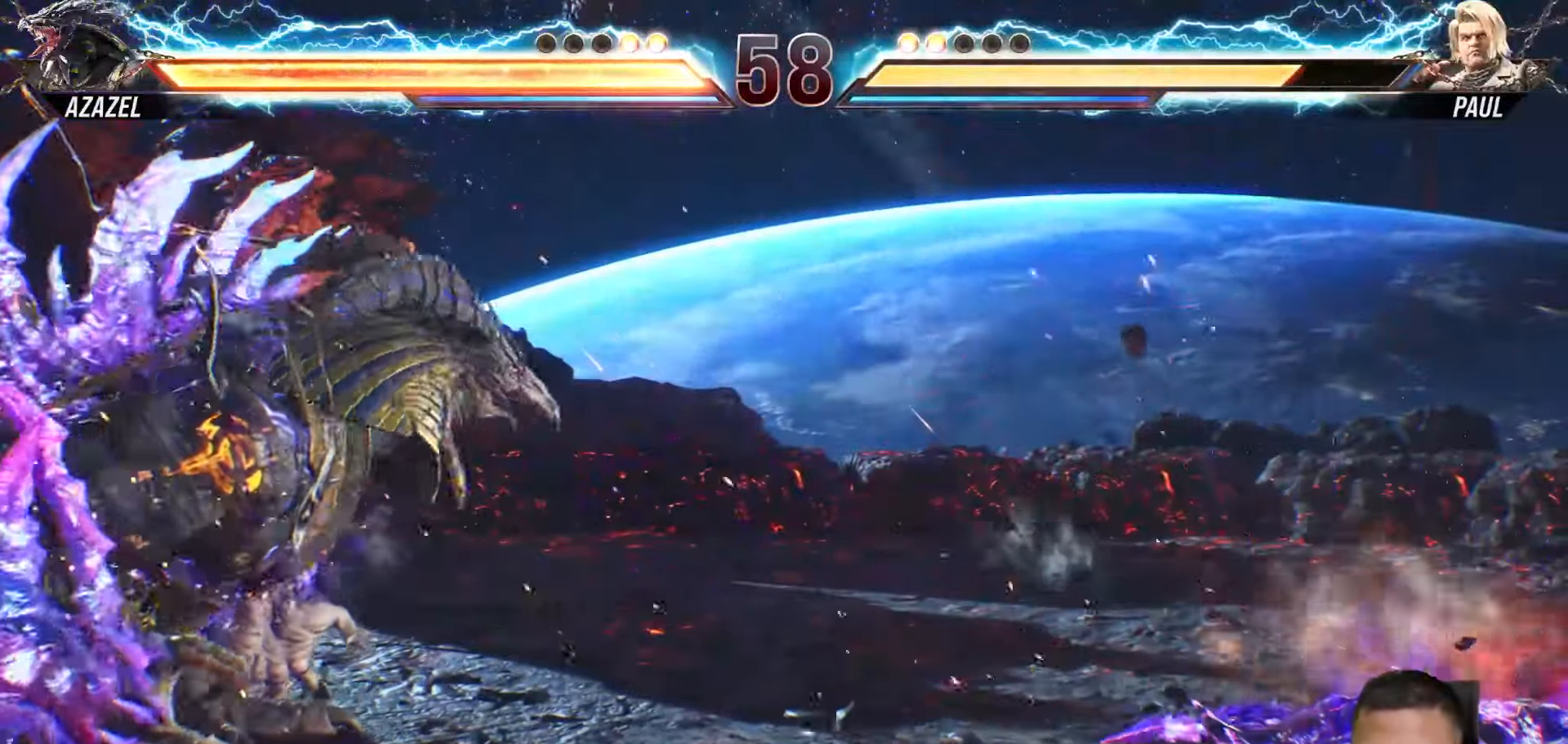
{"dt_ms": 500, "buttons": [], "left_stick": "center", "right_stick": "center", "events": [[17, "DPAD_RIGHT", "up"], [350, "DPAD_RIGHT", "down"], [467, "DPAD_RIGHT", "up"]]}
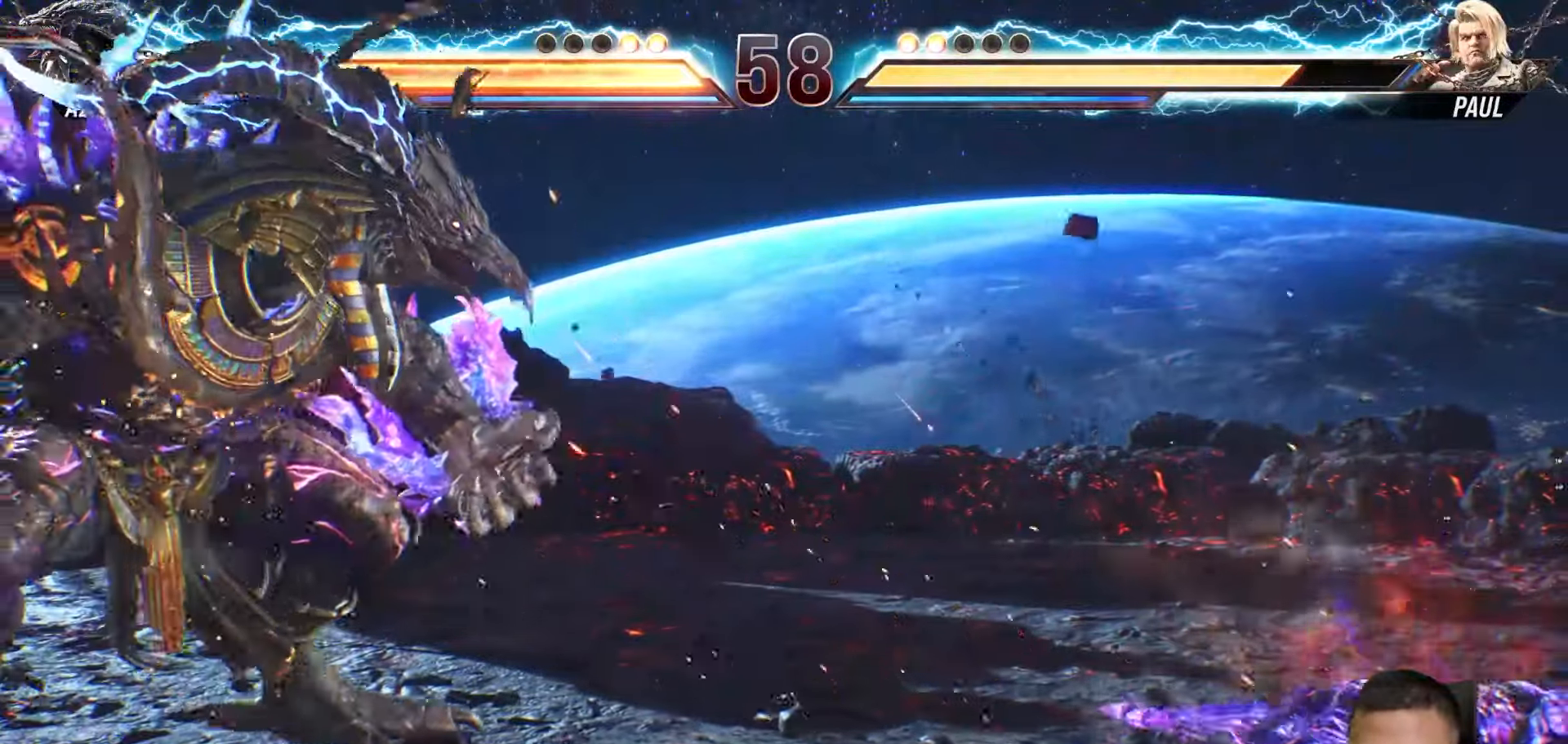
{"dt_ms": 500, "buttons": [], "left_stick": "center", "right_stick": "center", "events": [[50, "DPAD_RIGHT", "down"], [133, "DPAD_RIGHT", "up"], [217, "DPAD_RIGHT", "down"], [300, "DPAD_RIGHT", "up"], [367, "DPAD_RIGHT", "down"], [483, "DPAD_RIGHT", "up"]]}
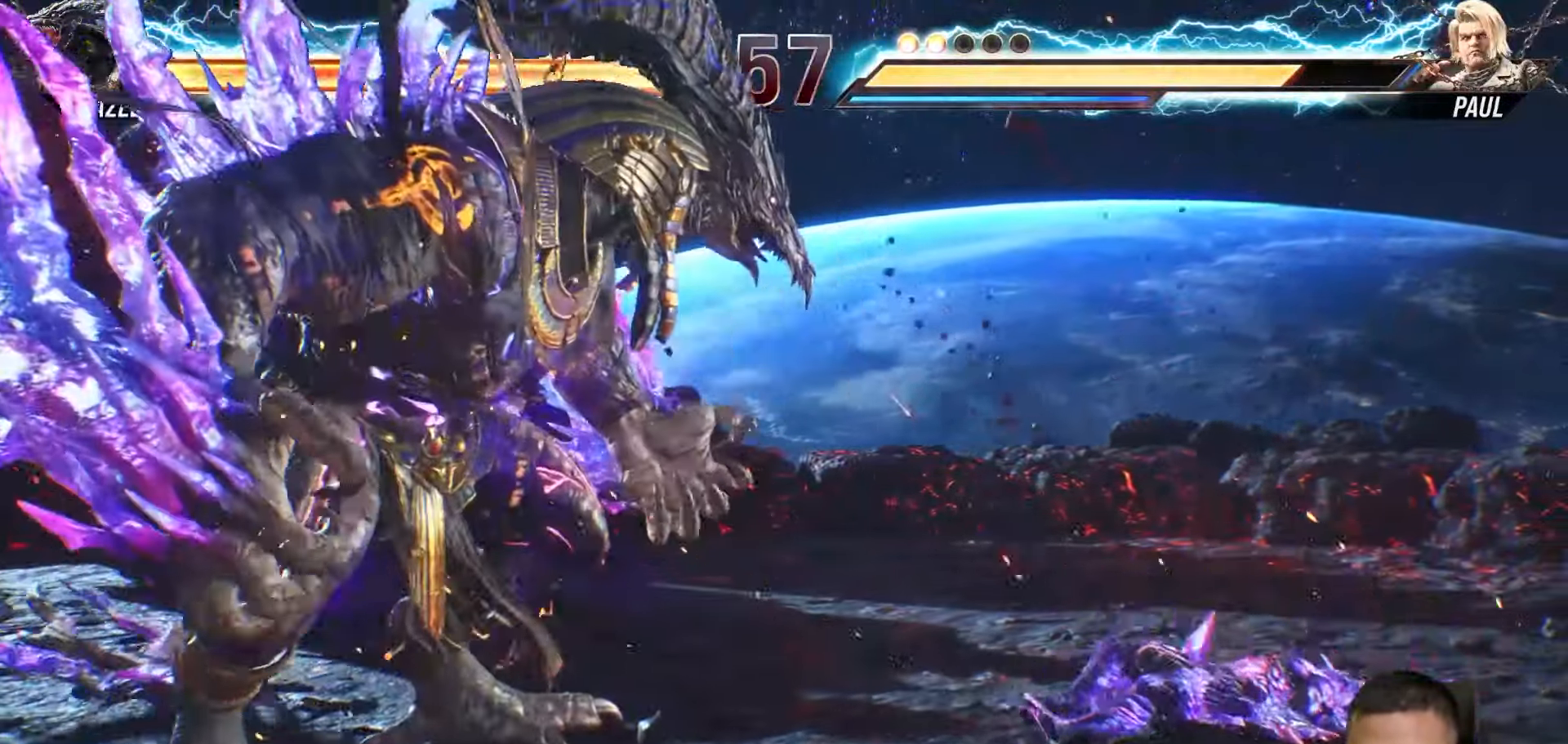
{"dt_ms": 500, "buttons": ["SQUARE", "DPAD_LEFT"], "left_stick": "center", "right_stick": "center", "events": [[67, "DPAD_LEFT", "down"], [300, "SQUARE", "down"], [417, "SQUARE", "up"], [483, "SQUARE", "down"]]}
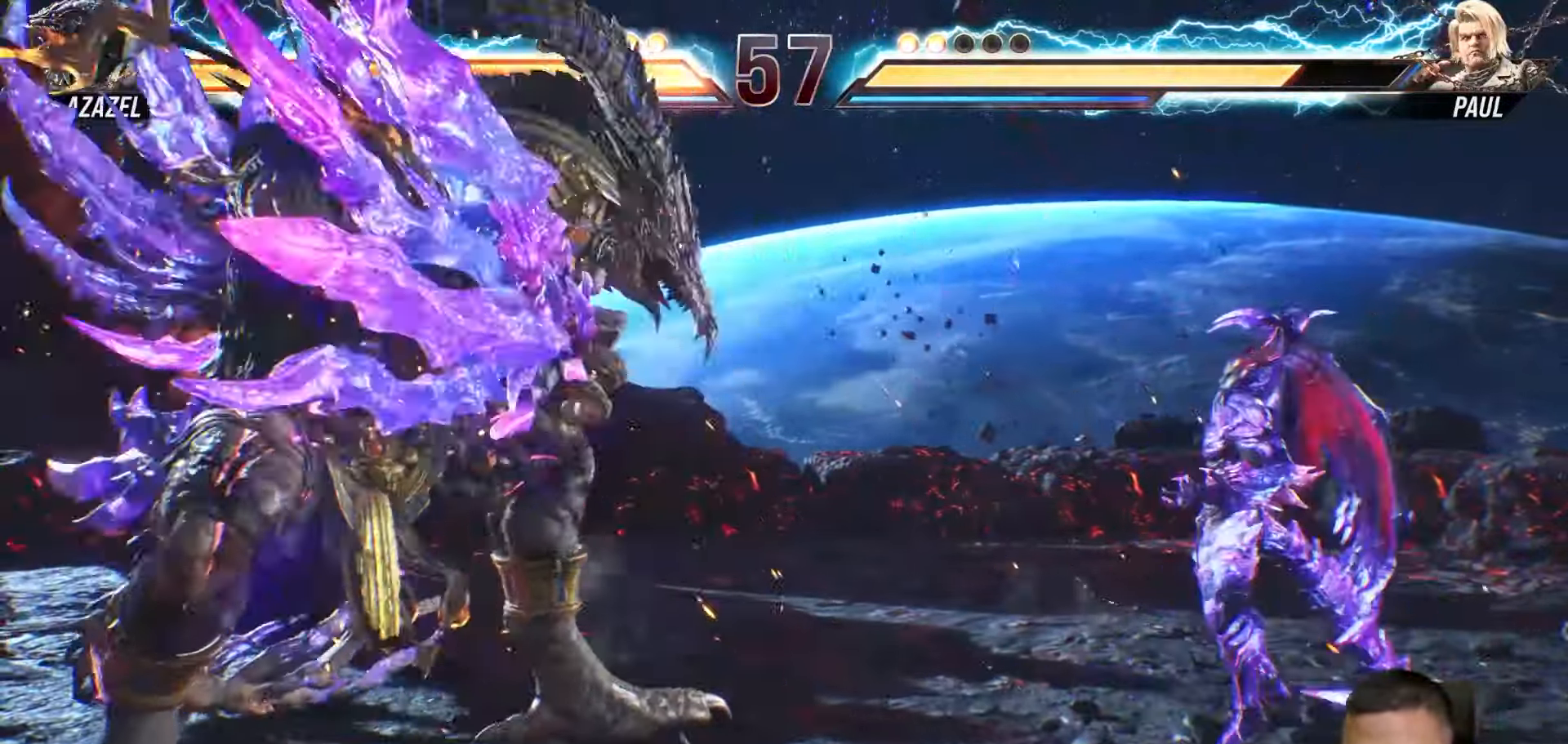
{"dt_ms": 500, "buttons": ["DPAD_RIGHT"], "left_stick": "center", "right_stick": "center", "events": [[100, "SQUARE", "up"], [150, "SQUARE", "down"], [250, "DPAD_LEFT", "up"], [283, "SQUARE", "up"], [433, "DPAD_RIGHT", "down"]]}
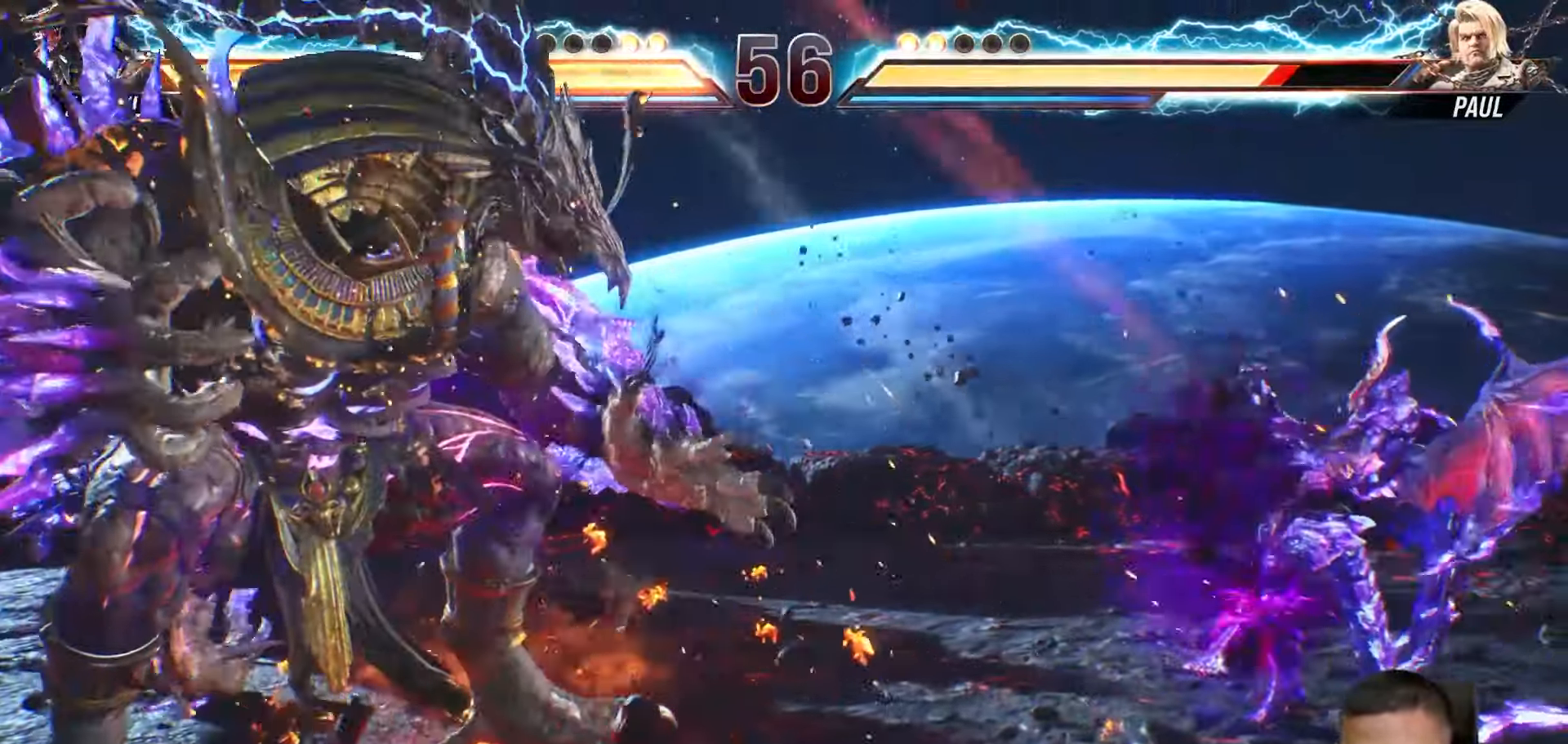
{"dt_ms": 500, "buttons": ["DPAD_RIGHT"], "left_stick": "center", "right_stick": "center", "events": [[17, "DPAD_RIGHT", "up"], [117, "DPAD_RIGHT", "down"], [167, "DPAD_RIGHT", "up"], [267, "DPAD_RIGHT", "down"], [350, "DPAD_RIGHT", "up"], [433, "DPAD_RIGHT", "down"]]}
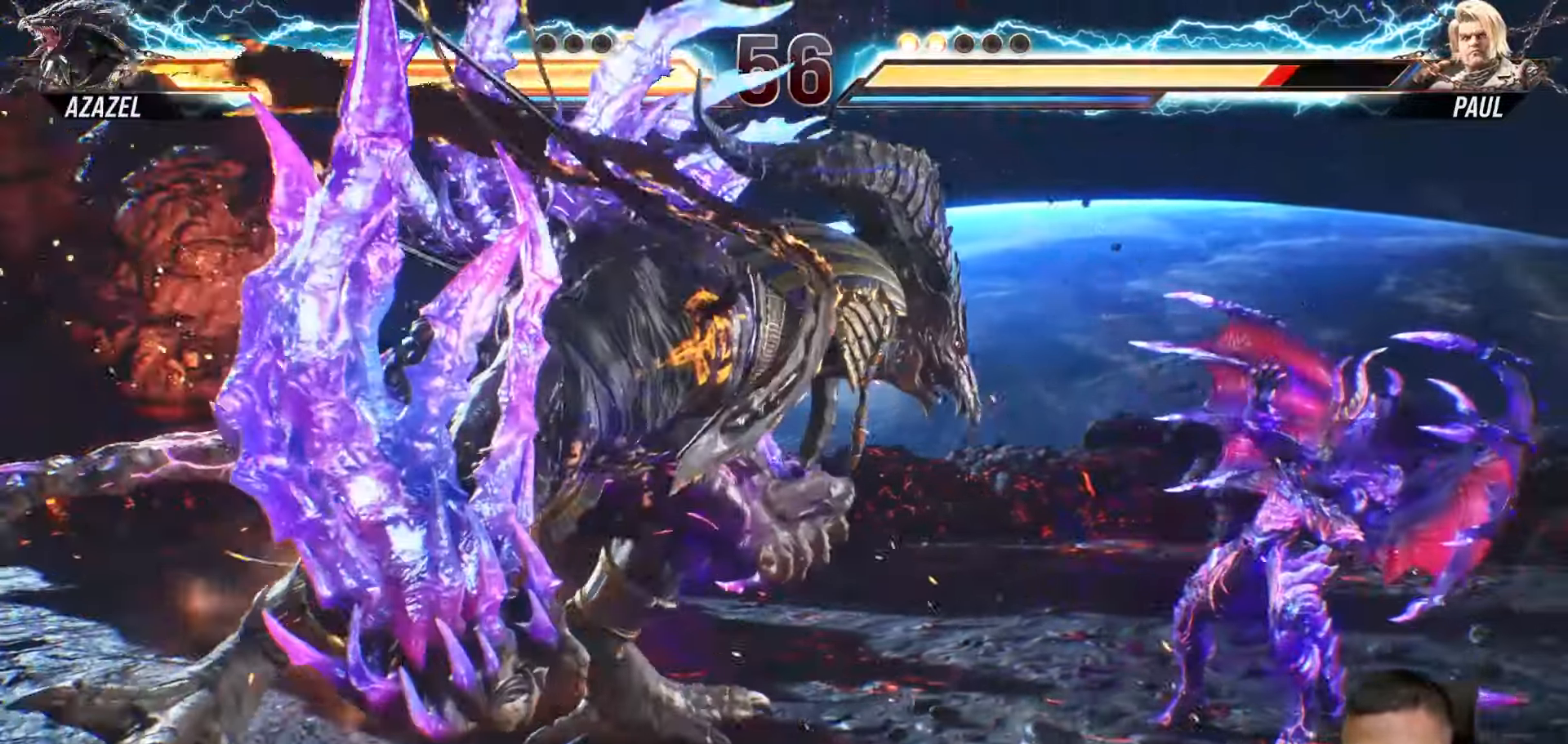
{"dt_ms": 500, "buttons": ["SQUARE", "TRIANGLE", "DPAD_LEFT"], "left_stick": "center", "right_stick": "center", "events": [[50, "DPAD_RIGHT", "up"], [183, "DPAD_LEFT", "down"], [200, "TRIANGLE", "down"], [217, "SQUARE", "down"]]}
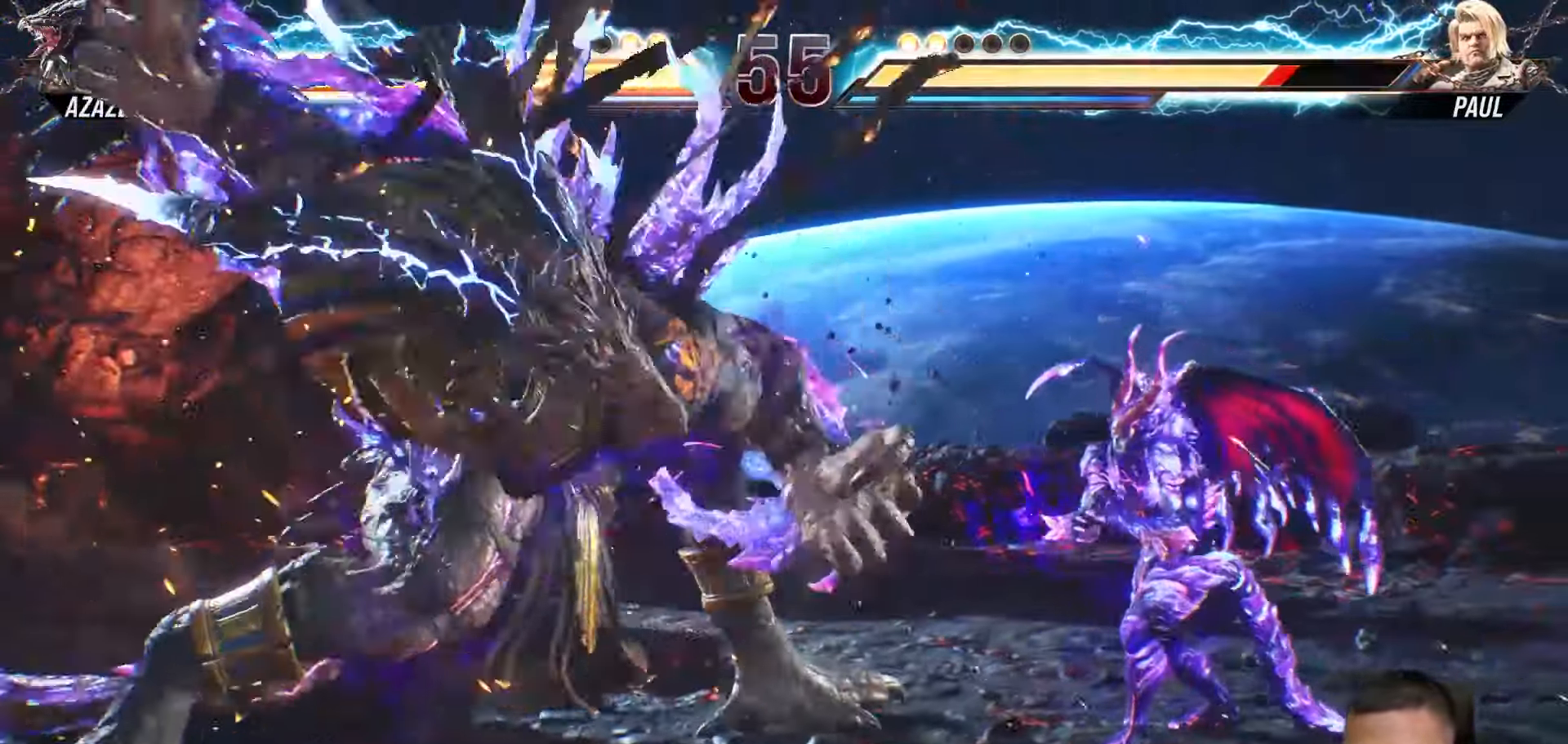
{"dt_ms": 500, "buttons": ["SQUARE", "TRIANGLE", "DPAD_LEFT"], "left_stick": "center", "right_stick": "center", "events": []}
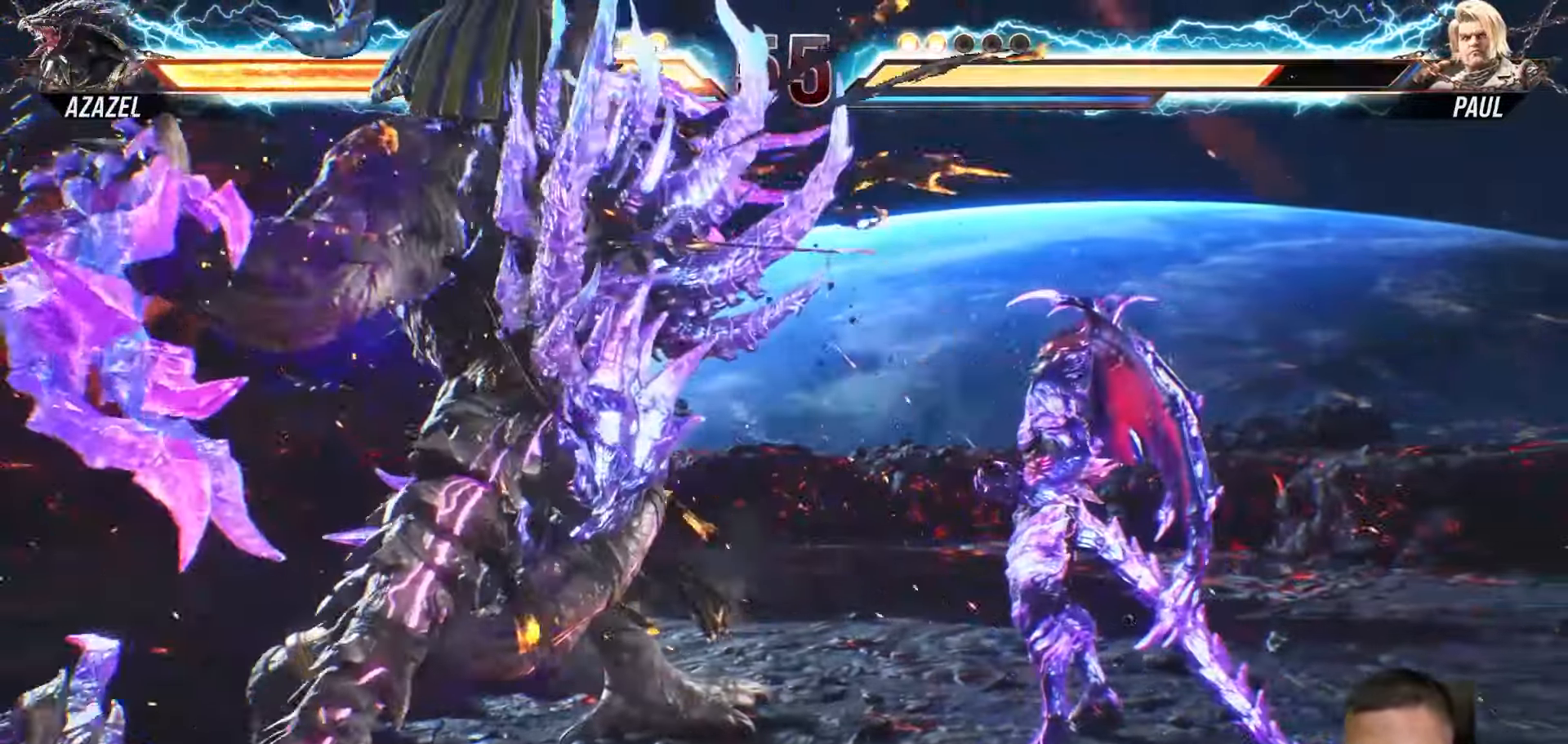
{"dt_ms": 500, "buttons": ["DPAD_LEFT"], "left_stick": "center", "right_stick": "center", "events": [[67, "TRIANGLE", "up"], [117, "DPAD_LEFT", "up"], [117, "SQUARE", "up"], [433, "DPAD_LEFT", "down"]]}
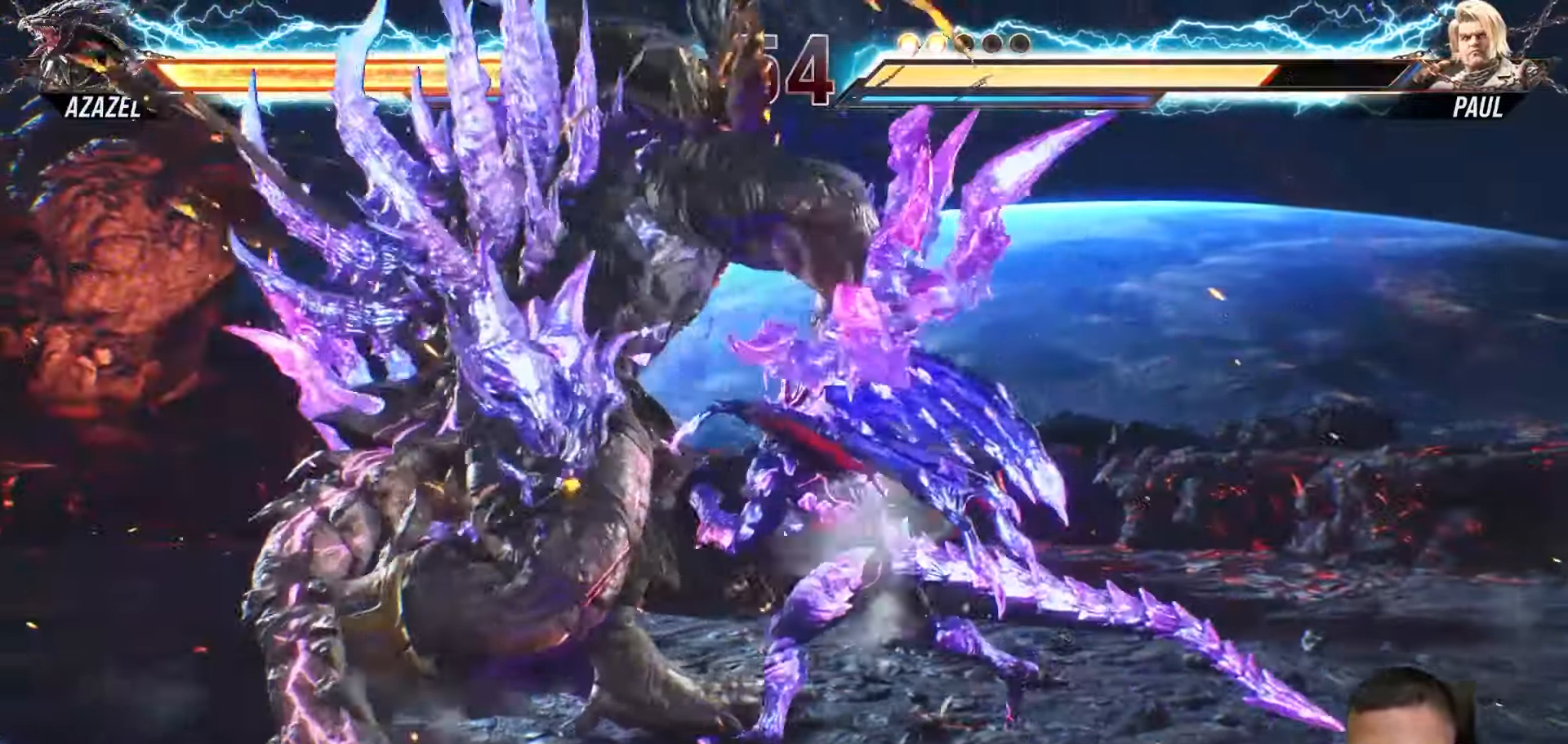
{"dt_ms": 500, "buttons": ["DPAD_LEFT"], "left_stick": "center", "right_stick": "center", "events": []}
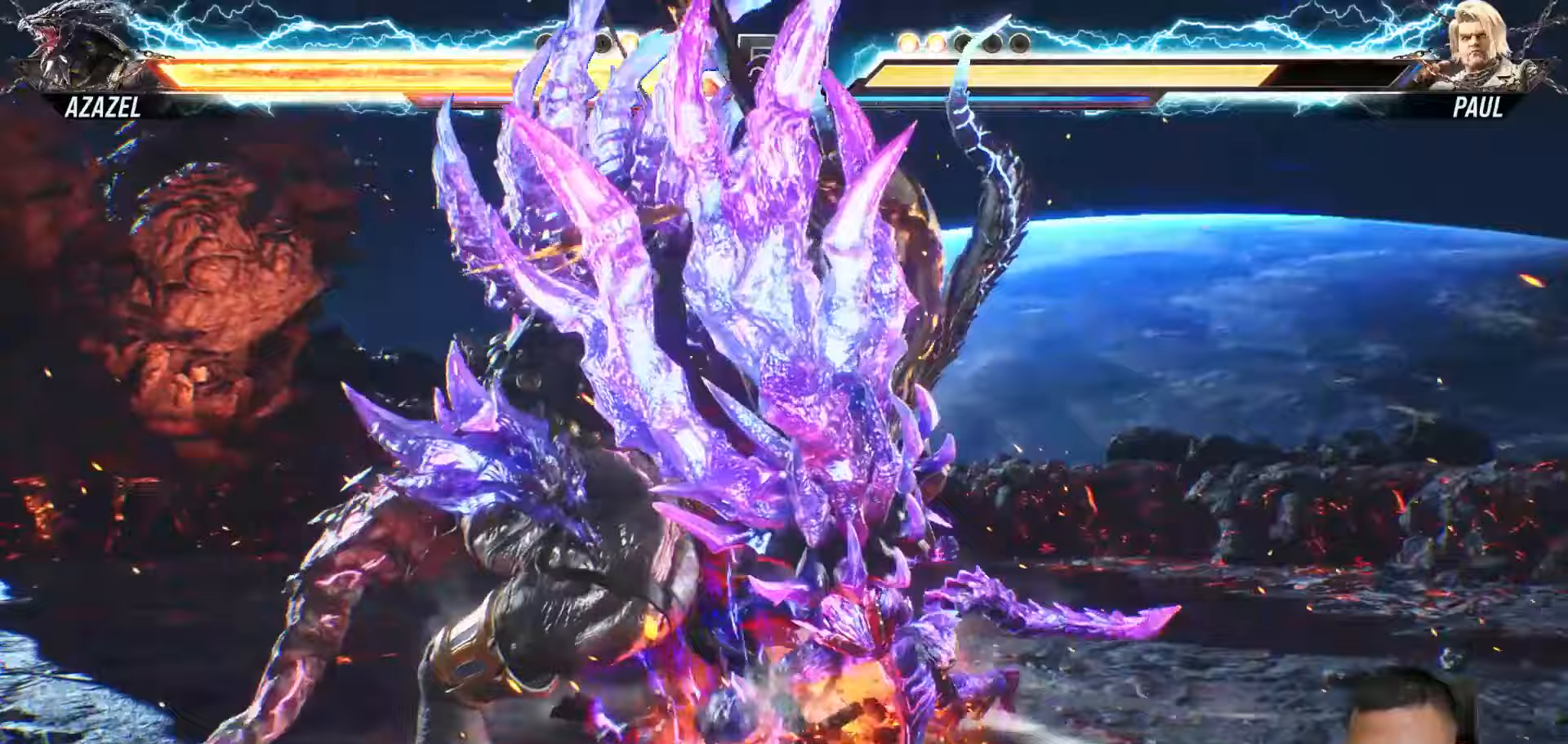
{"dt_ms": 500, "buttons": ["SQUARE", "TRIANGLE", "DPAD_LEFT"], "left_stick": "center", "right_stick": "center", "events": [[300, "TRIANGLE", "down"], [317, "SQUARE", "down"]]}
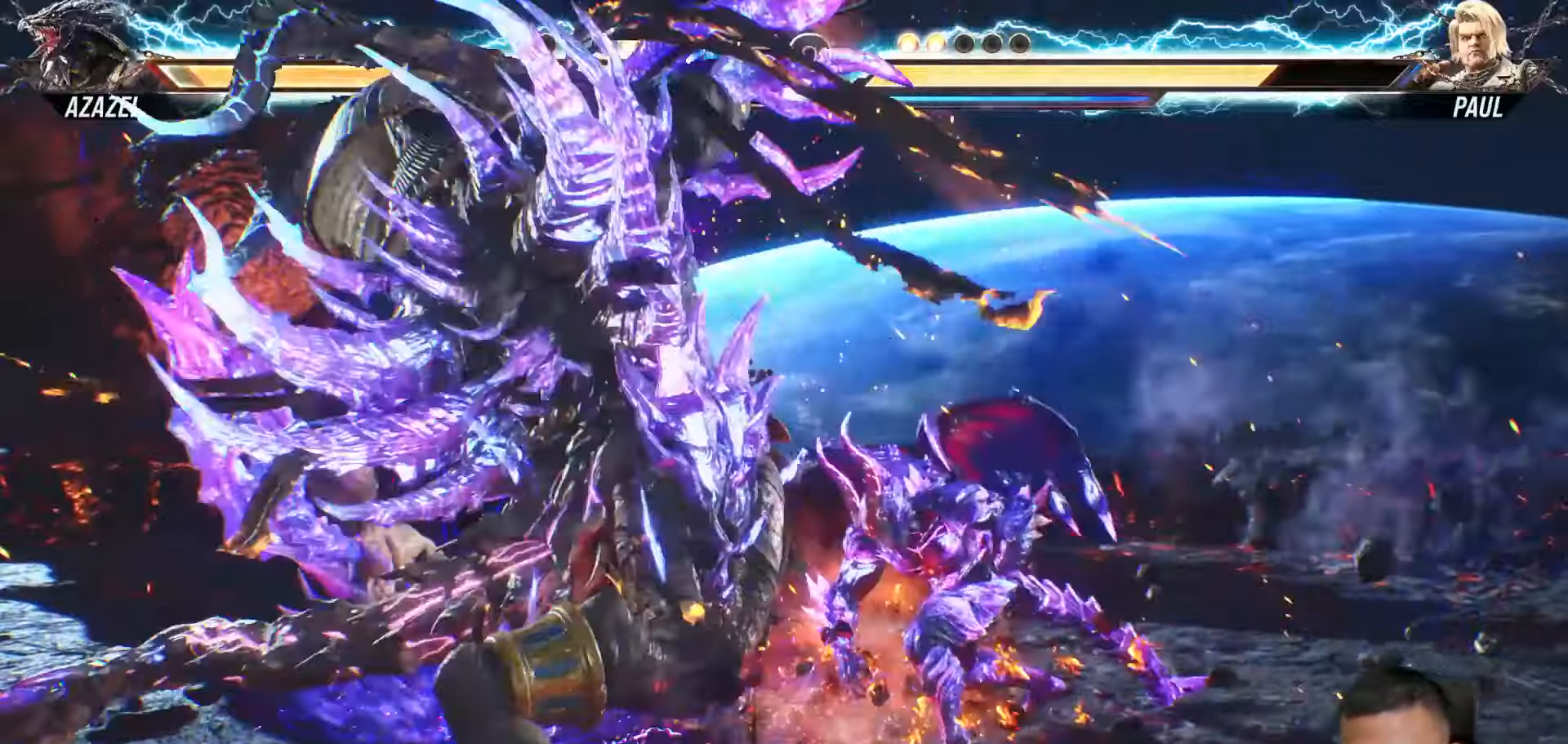
{"dt_ms": 500, "buttons": ["SQUARE", "TRIANGLE", "DPAD_LEFT"], "left_stick": "center", "right_stick": "center", "events": []}
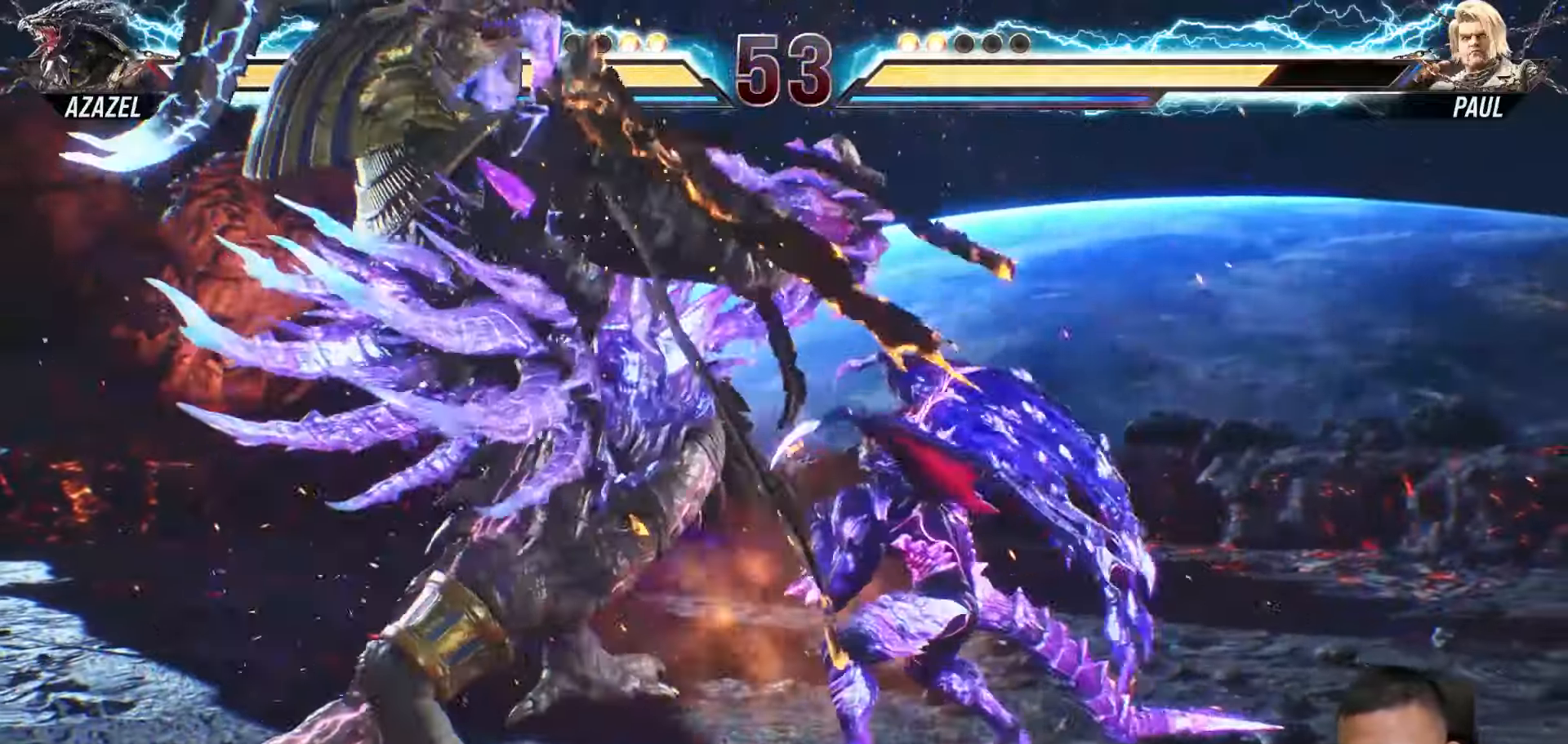
{"dt_ms": 500, "buttons": ["SQUARE", "TRIANGLE", "DPAD_LEFT"], "left_stick": "center", "right_stick": "center", "events": []}
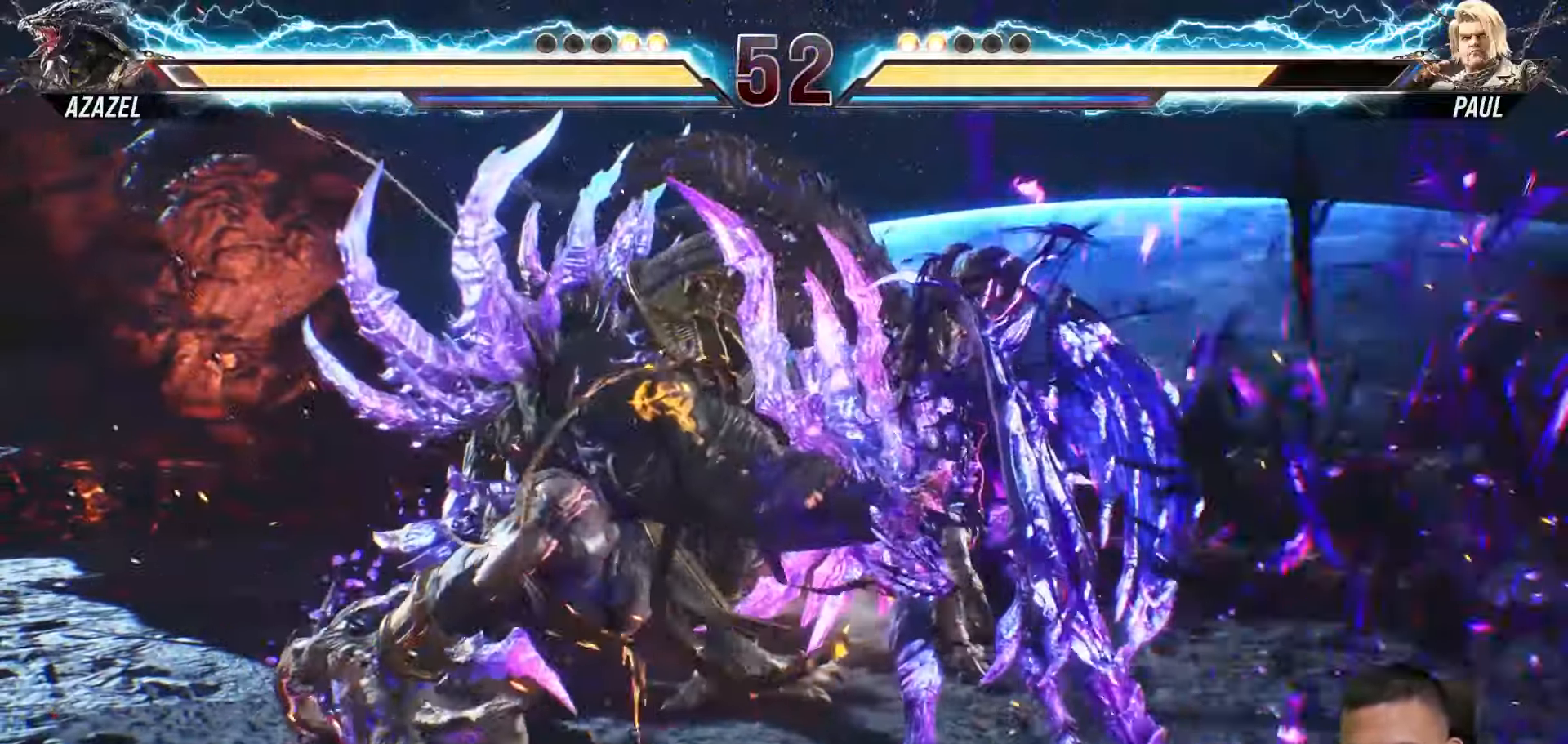
{"dt_ms": 500, "buttons": ["SQUARE", "TRIANGLE", "DPAD_LEFT"], "left_stick": "center", "right_stick": "center", "events": []}
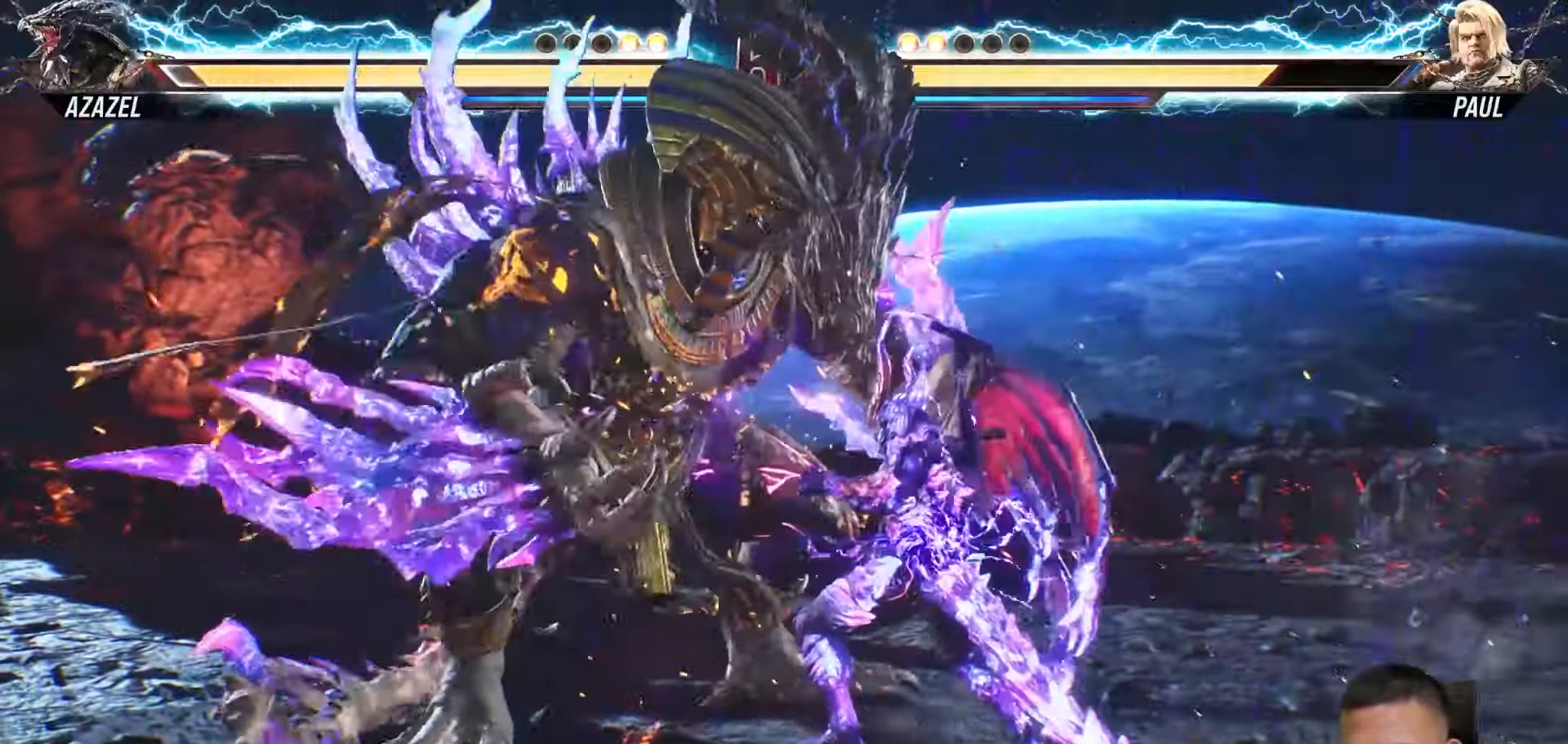
{"dt_ms": 500, "buttons": [], "left_stick": "center", "right_stick": "center", "events": [[217, "SQUARE", "up"], [217, "TRIANGLE", "up"], [233, "DPAD_LEFT", "up"], [367, "DPAD_LEFT", "down"], [483, "DPAD_LEFT", "up"]]}
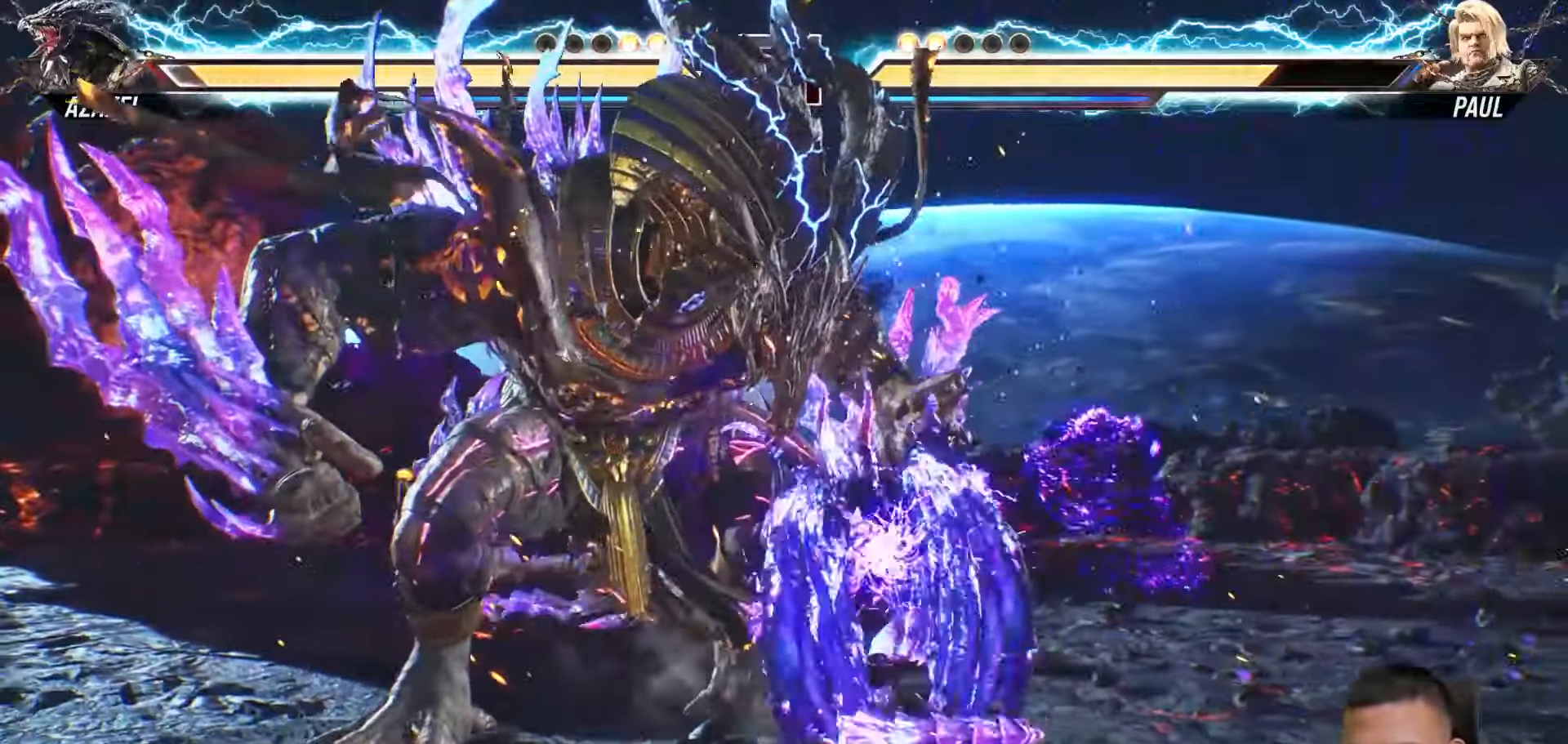
{"dt_ms": 500, "buttons": [], "left_stick": "center", "right_stick": "center", "events": [[50, "DPAD_LEFT", "down"], [183, "DPAD_LEFT", "up"]]}
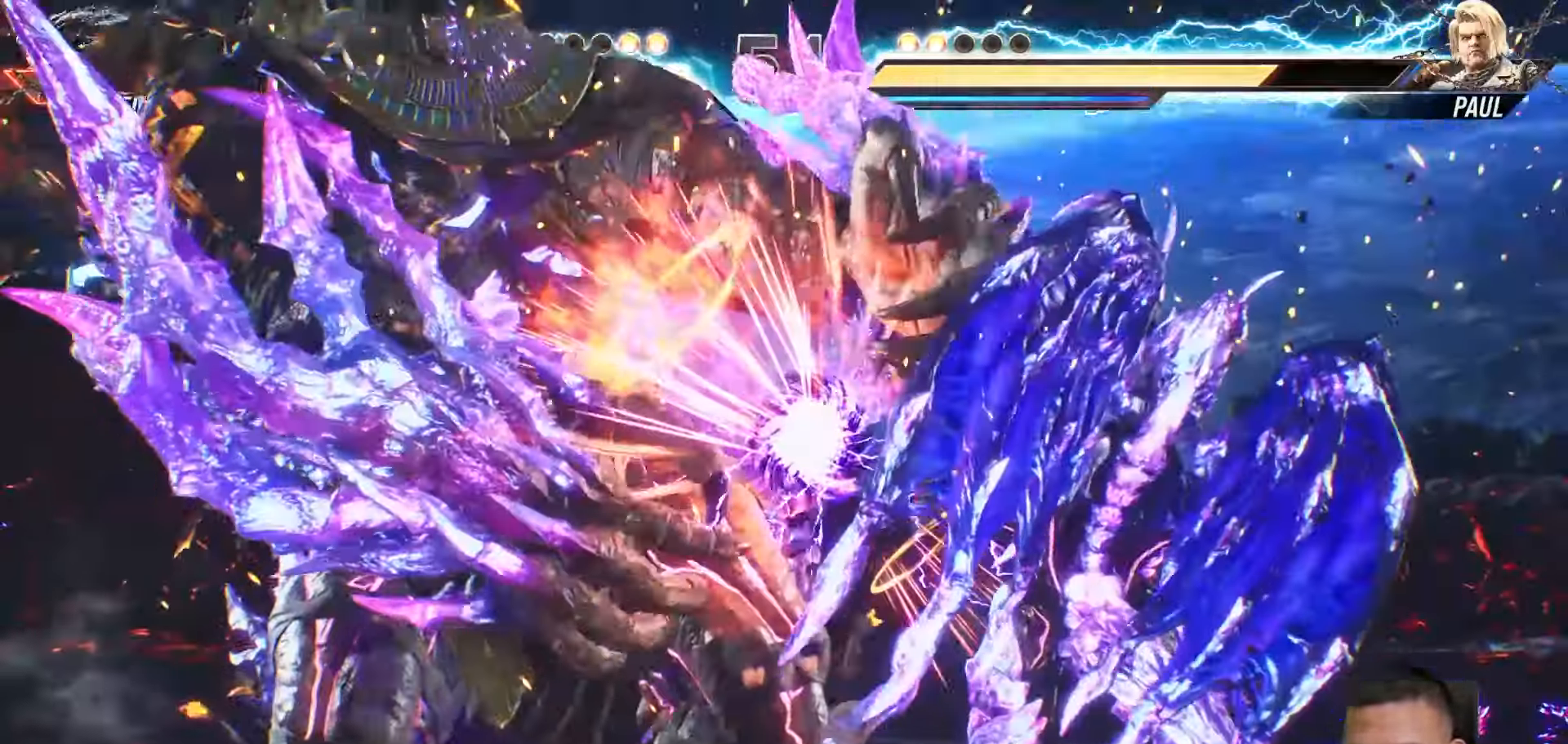
{"dt_ms": 500, "buttons": [], "left_stick": "center", "right_stick": "center", "events": []}
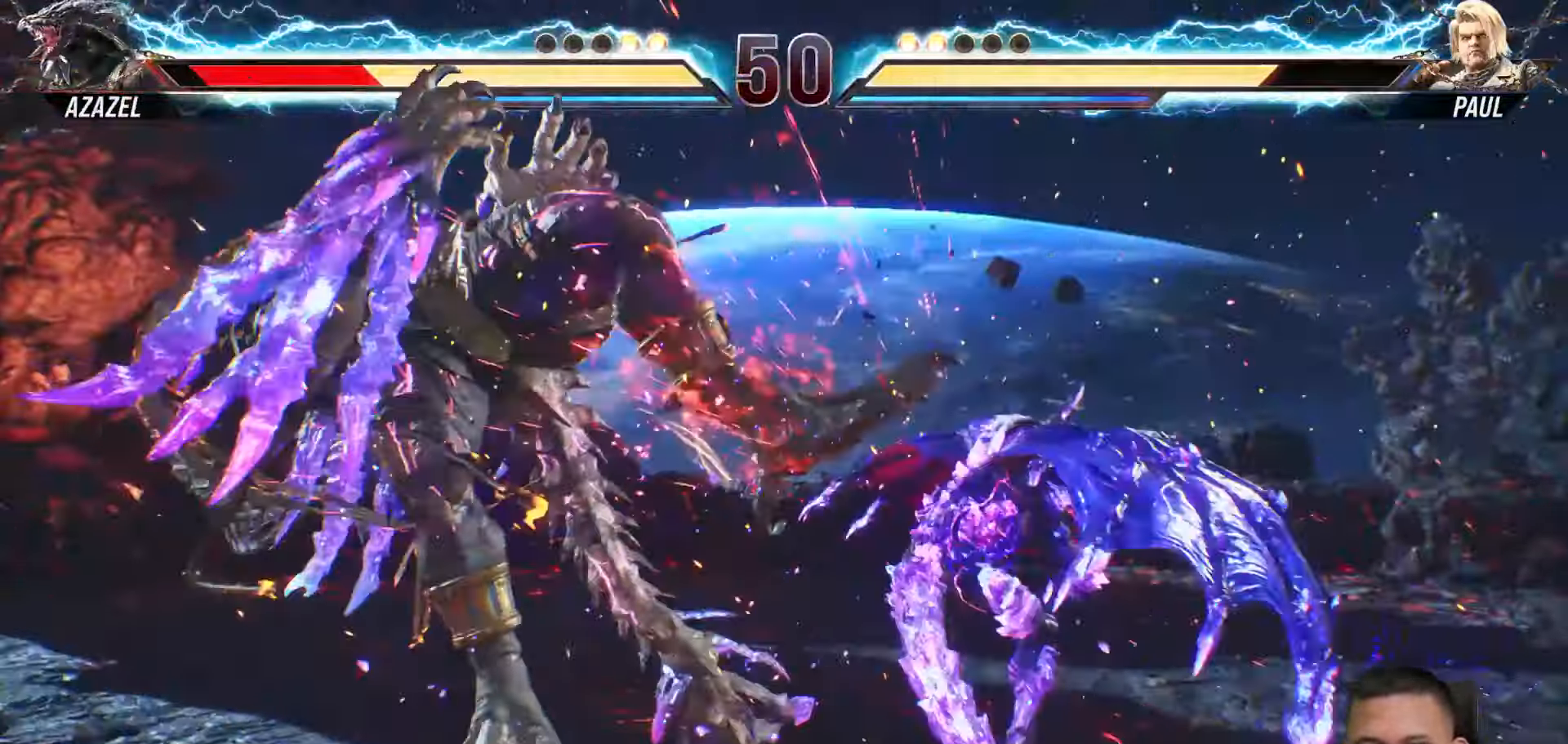
{"dt_ms": 500, "buttons": [], "left_stick": "center", "right_stick": "center", "events": [[150, "DPAD_LEFT", "down"], [267, "DPAD_LEFT", "up"], [333, "DPAD_LEFT", "down"], [433, "DPAD_LEFT", "up"]]}
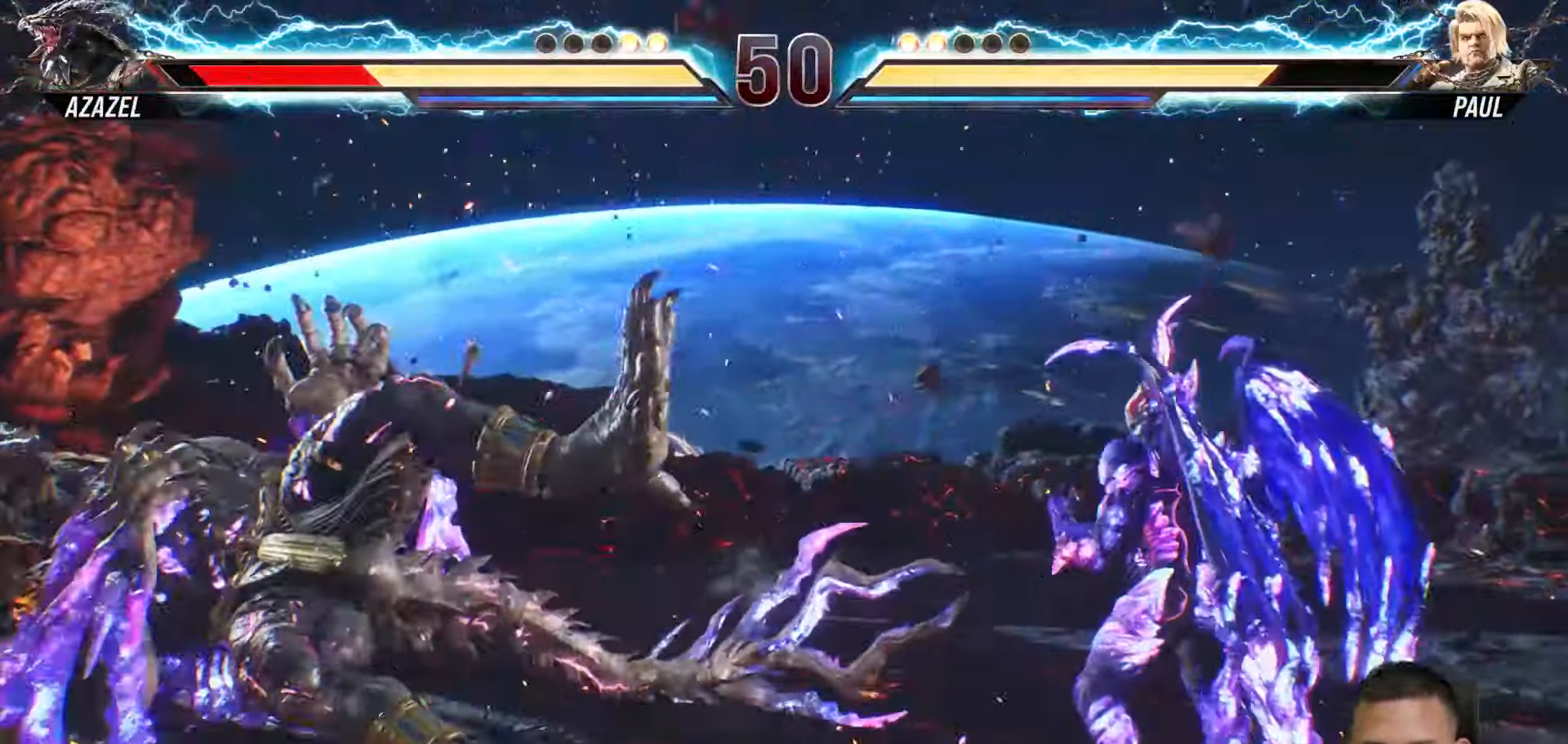
{"dt_ms": 500, "buttons": [], "left_stick": "center", "right_stick": "center", "events": [[17, "DPAD_LEFT", "down"], [117, "DPAD_LEFT", "up"], [183, "DPAD_LEFT", "down"], [283, "DPAD_LEFT", "up"], [350, "DPAD_LEFT", "down"], [450, "DPAD_LEFT", "up"]]}
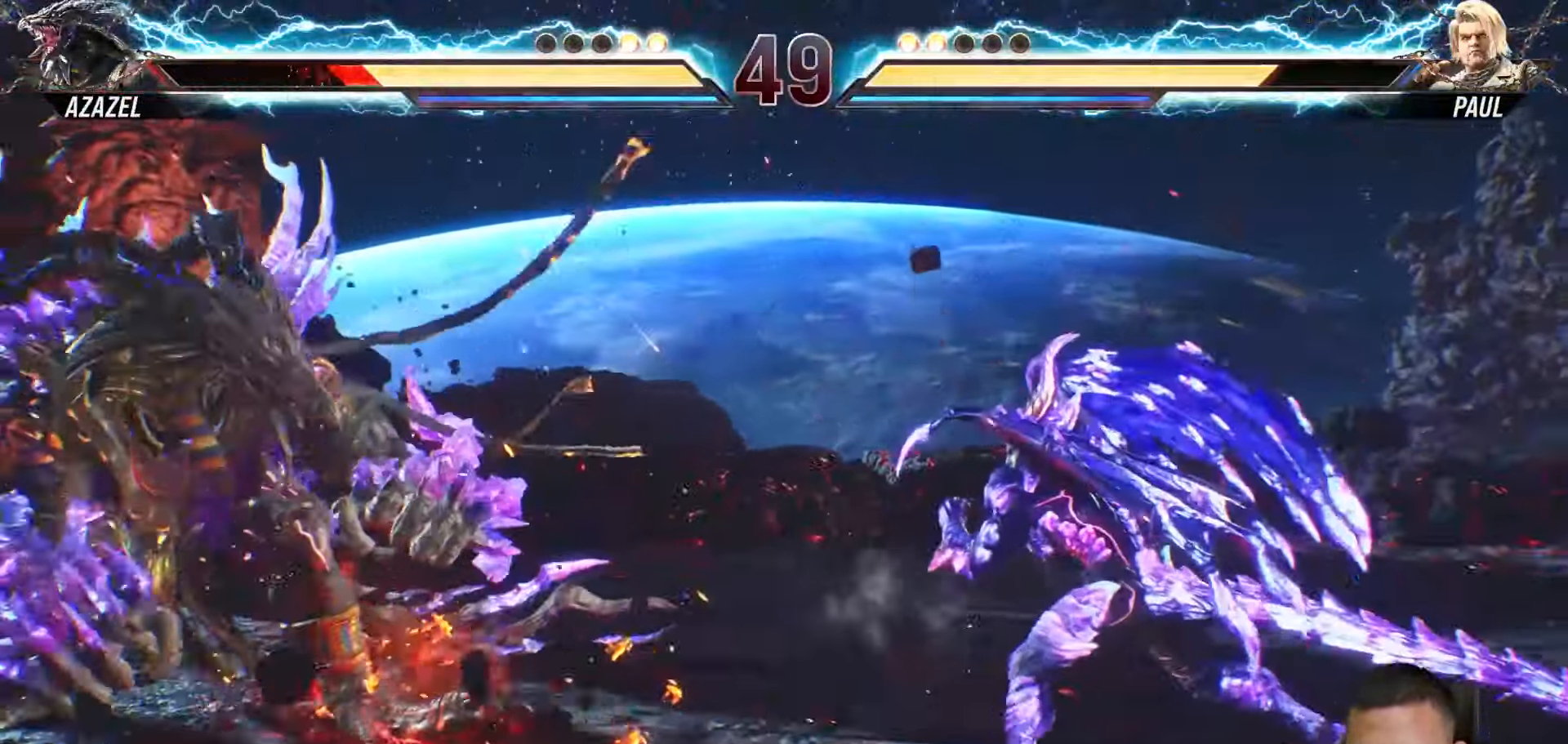
{"dt_ms": 500, "buttons": ["L2", "DPAD_LEFT"], "left_stick": "center", "right_stick": "center", "events": [[17, "DPAD_LEFT", "down"], [117, "DPAD_LEFT", "up"], [150, "DPAD_LEFT", "down"], [200, "L2", "down"]]}